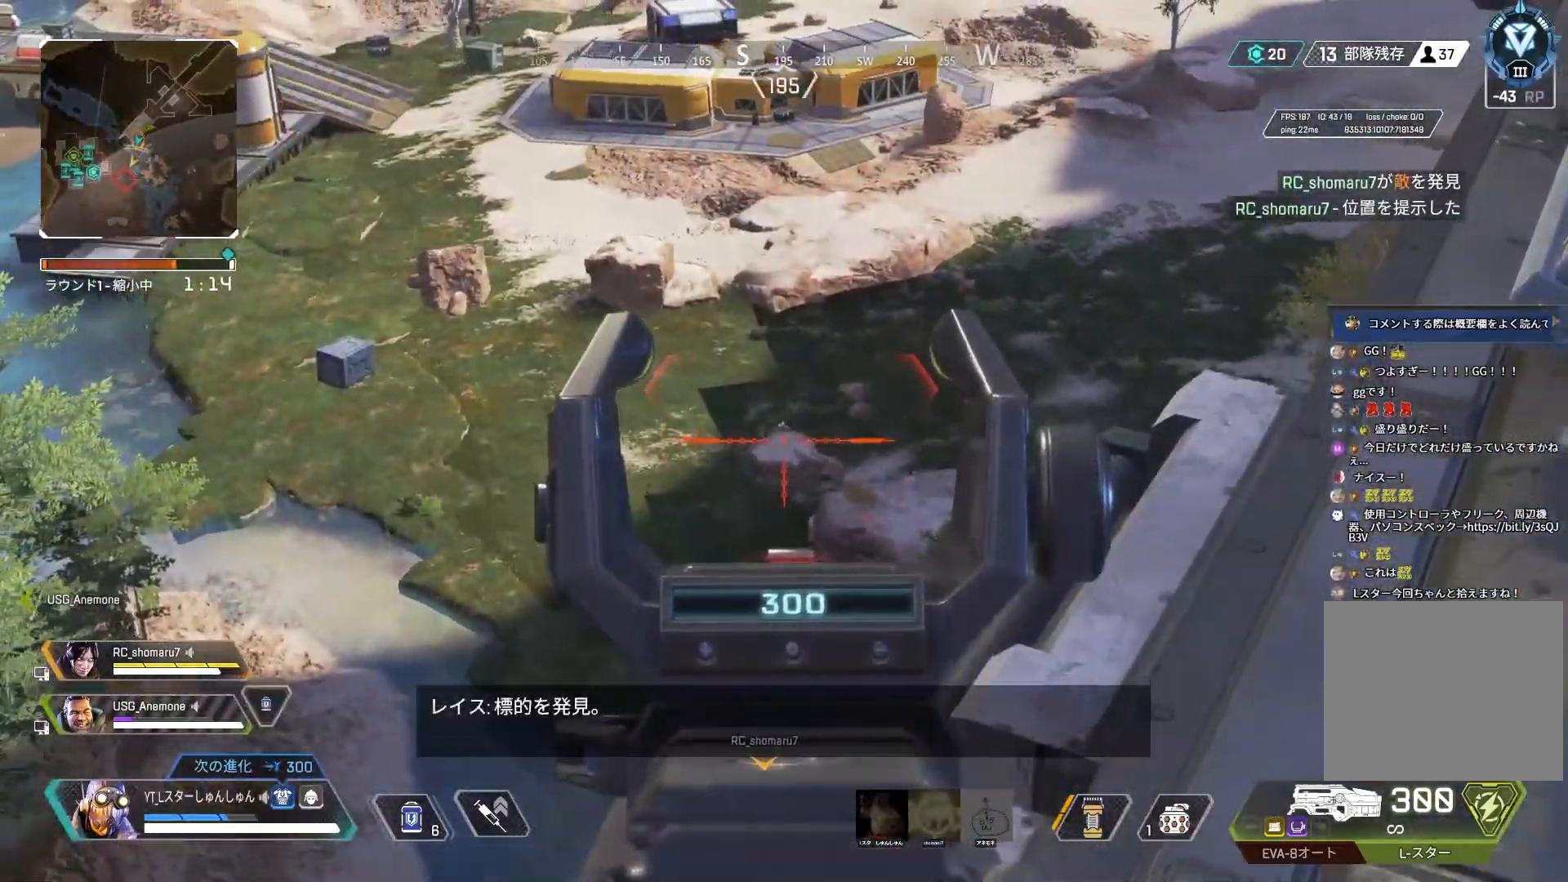
Gameplay with a controller (PlayStation layout); each line is a JSON object with the inputs held at the frame after it. "events" lists button and stick changes between this image and that frame as [ms after this image, input, new state], when the widget could be followed in between.
{"buttons": ["L2"], "left_stick": "center", "right_stick": "down", "events": [[50, "left_stick", "up"], [100, "right_stick", "left"], [167, "left_stick", "center"], [500, "right_stick", "down"]]}
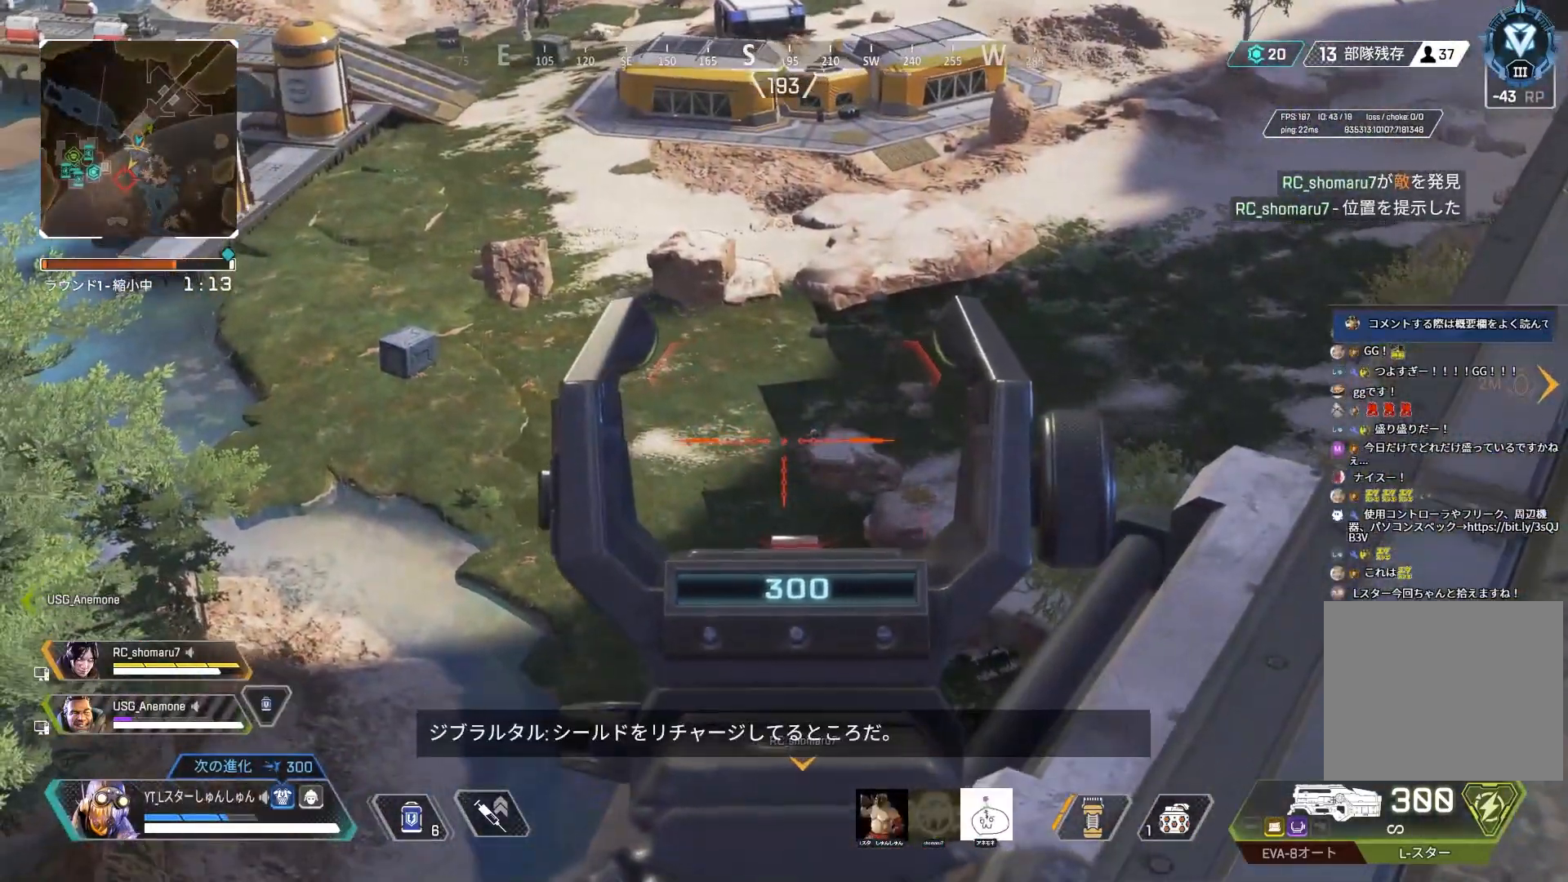
{"buttons": ["L2"], "left_stick": "down-left", "right_stick": "center", "events": [[83, "right_stick", "right"], [283, "right_stick", "center"], [417, "left_stick", "down-left"]]}
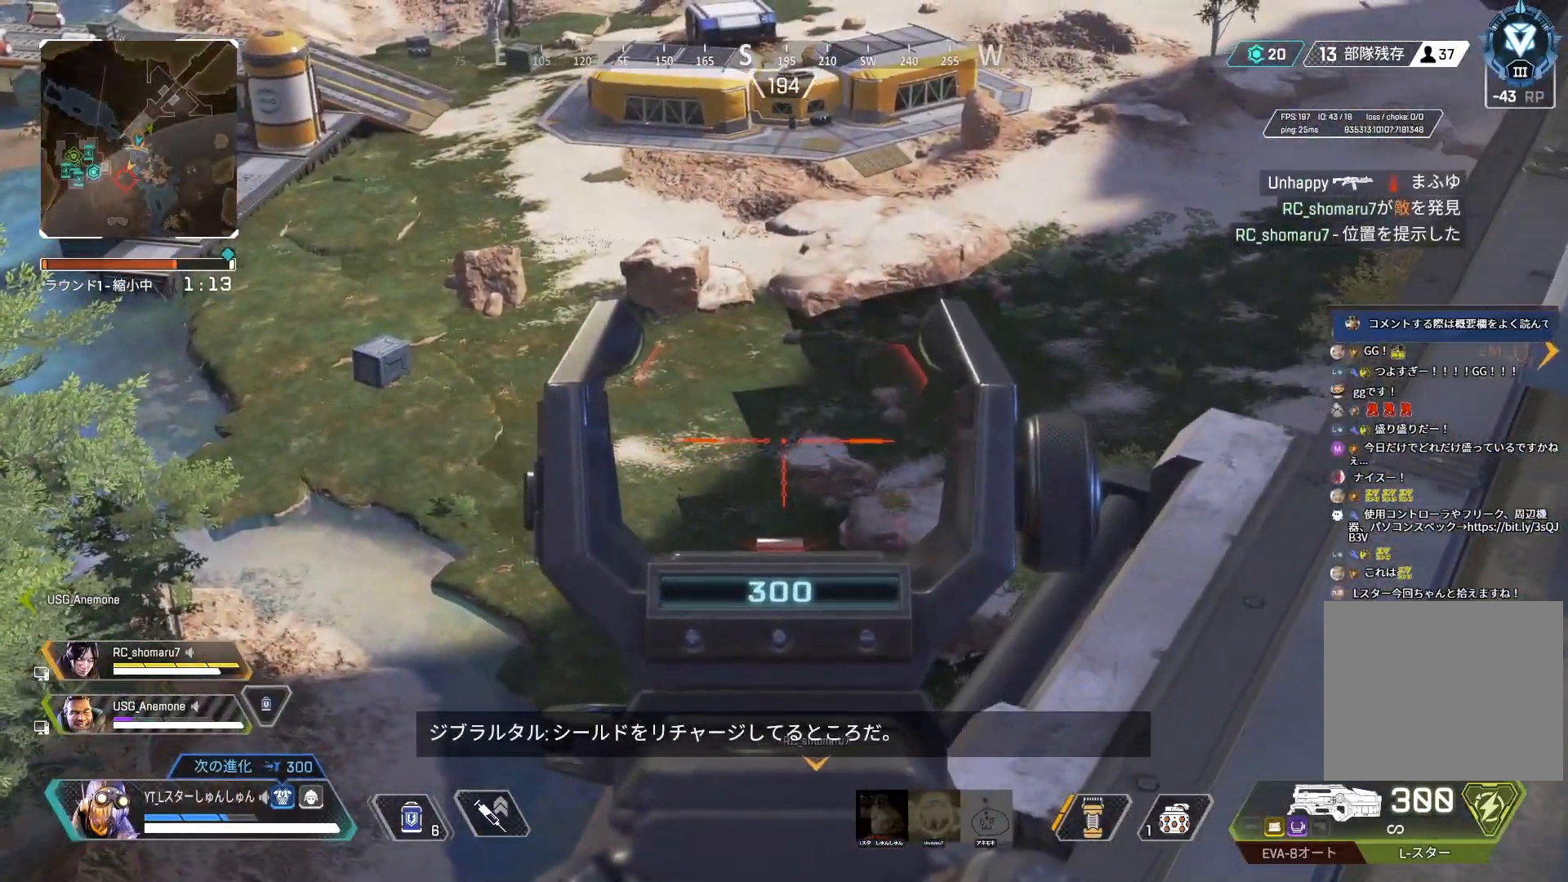
{"buttons": ["L2"], "left_stick": "center", "right_stick": "center", "events": [[33, "left_stick", "center"], [383, "R1", "down"], [467, "R1", "up"]]}
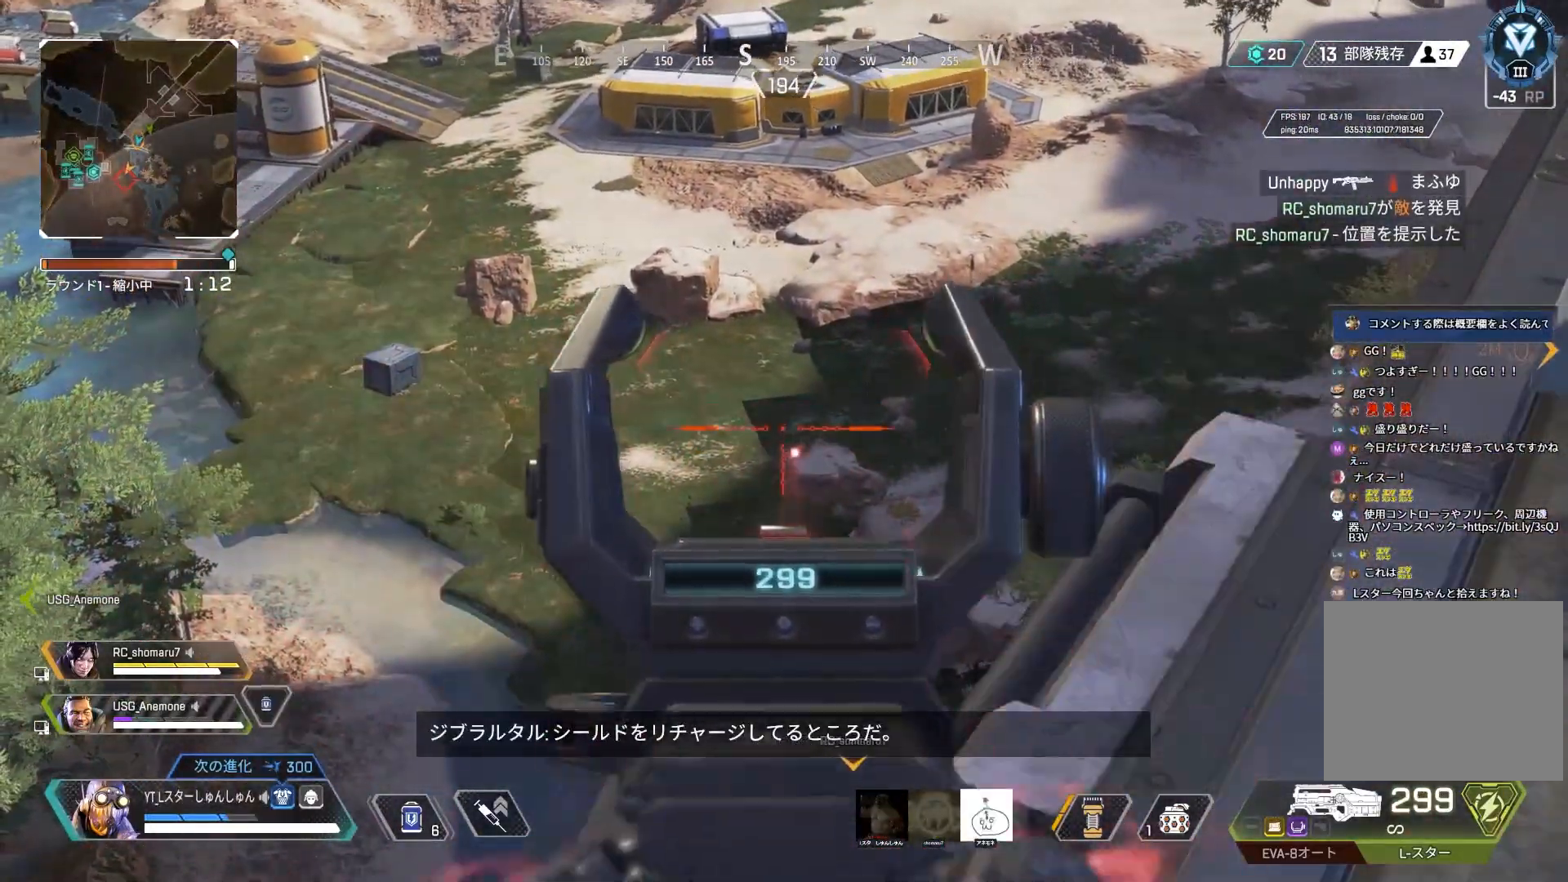
{"buttons": ["L2"], "left_stick": "center", "right_stick": "center", "events": [[67, "right_stick", "down"], [233, "right_stick", "center"]]}
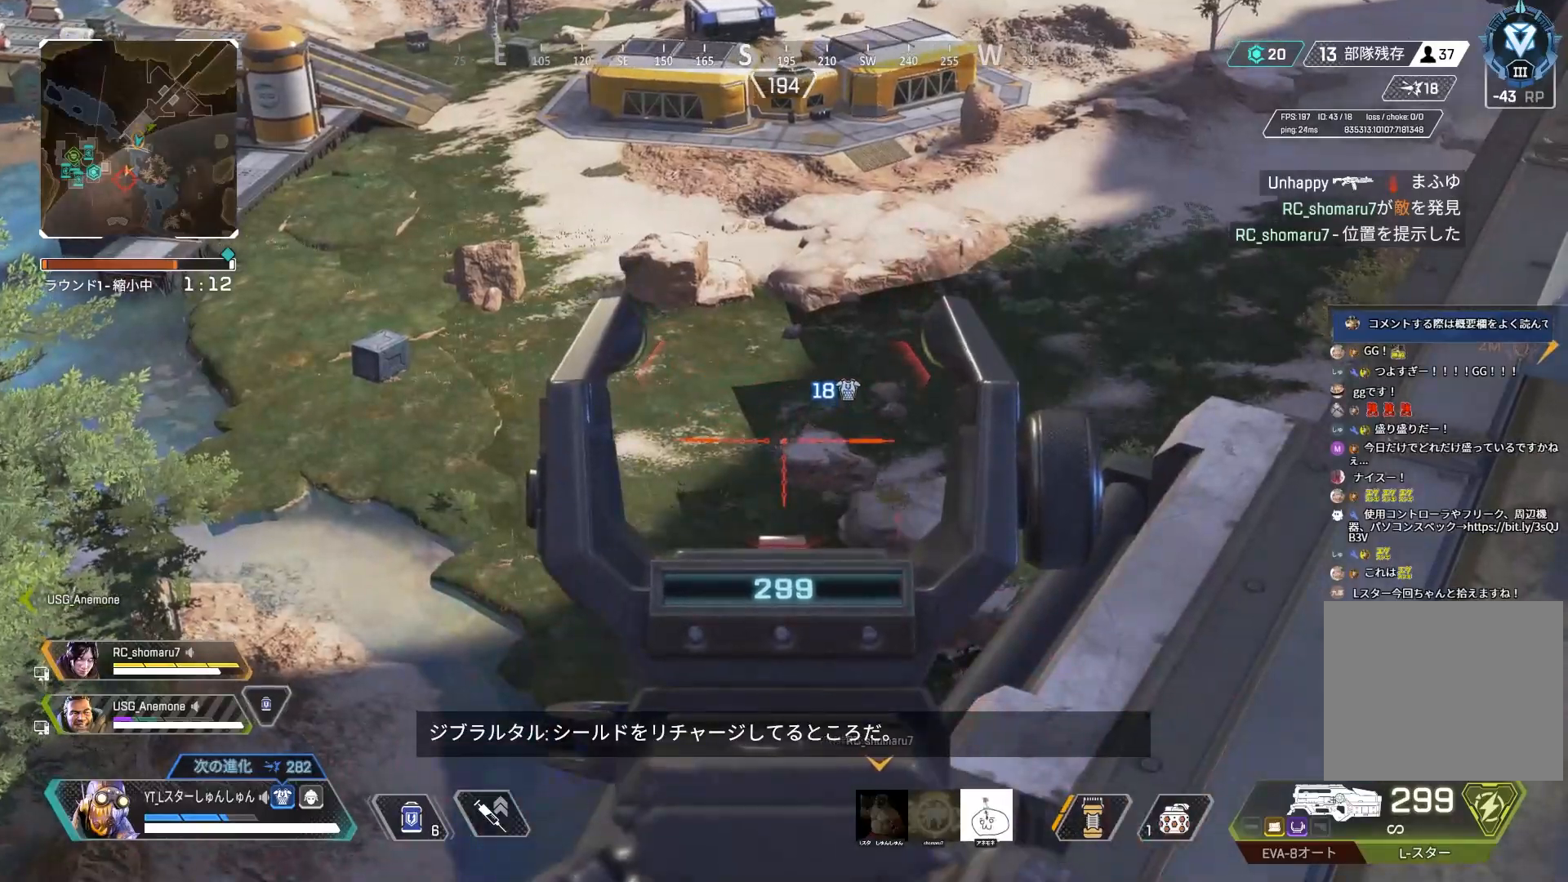
{"buttons": ["L2"], "left_stick": "center", "right_stick": "center", "events": [[17, "R1", "down"], [100, "R1", "up"]]}
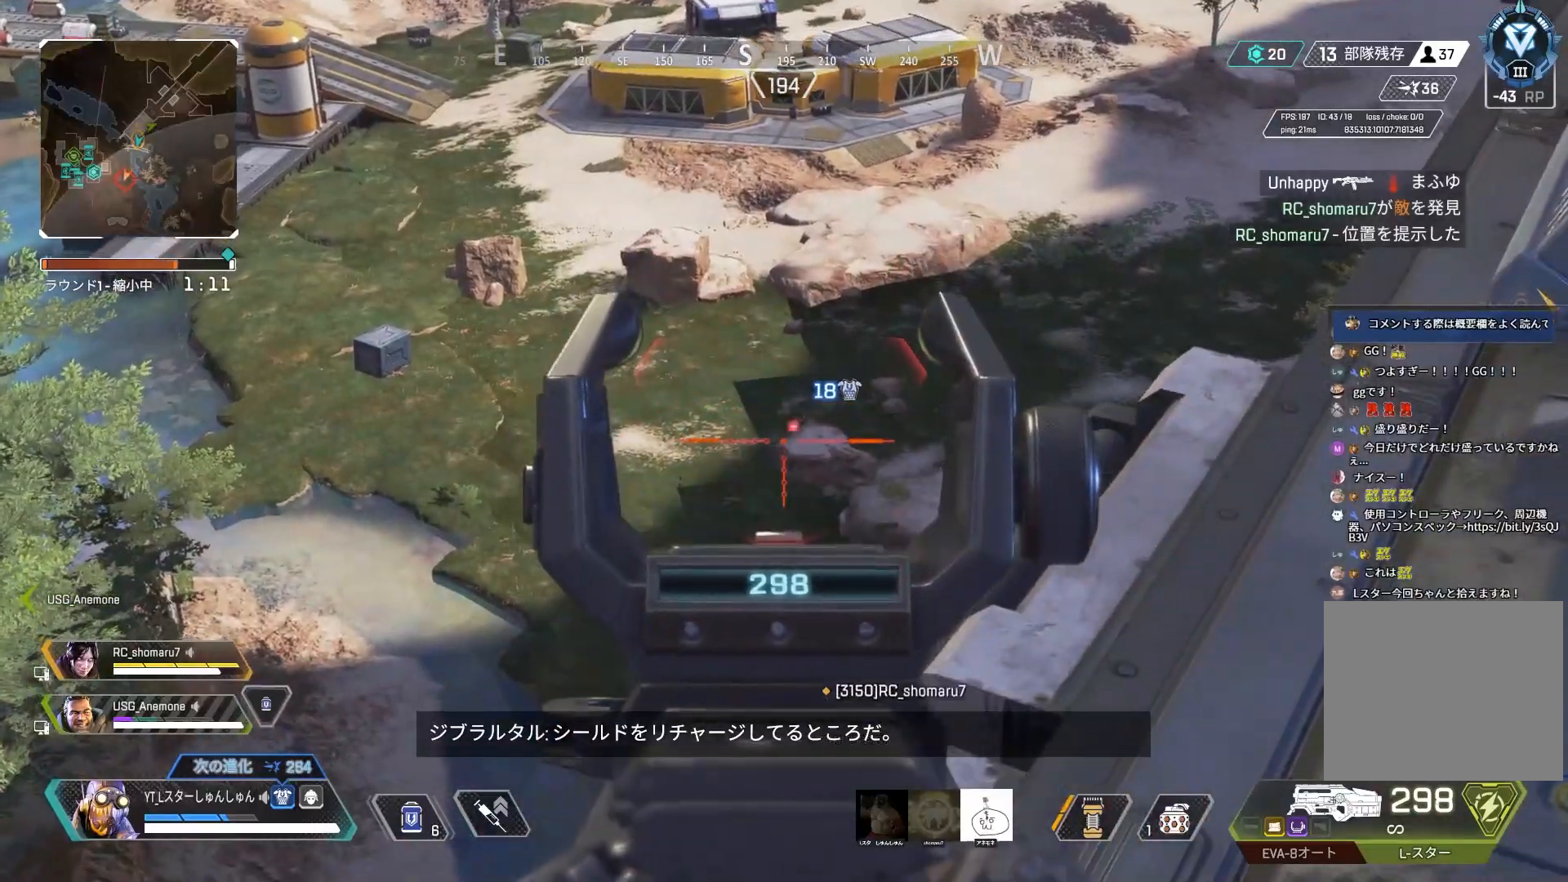
{"buttons": ["L2"], "left_stick": "up", "right_stick": "up-right", "events": [[133, "right_stick", "up"], [217, "left_stick", "up-right"], [233, "right_stick", "up-right"], [417, "left_stick", "up"]]}
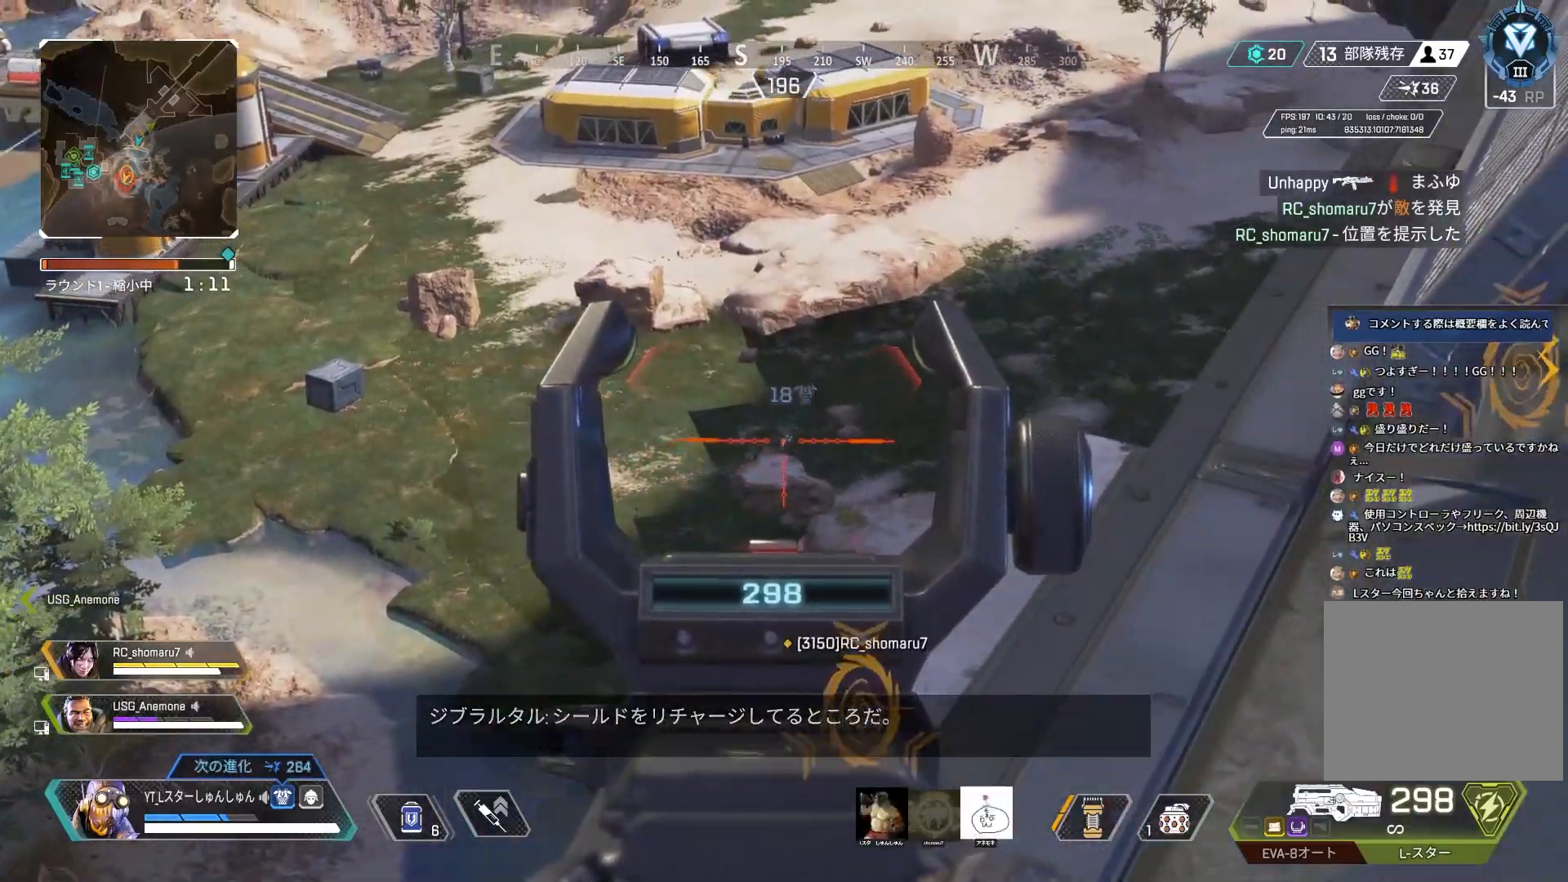
{"buttons": ["L2"], "left_stick": "up", "right_stick": "down-right", "events": [[50, "right_stick", "right"], [183, "right_stick", "down-right"], [217, "R1", "down"], [217, "left_stick", "center"], [333, "left_stick", "up"], [350, "R1", "up"]]}
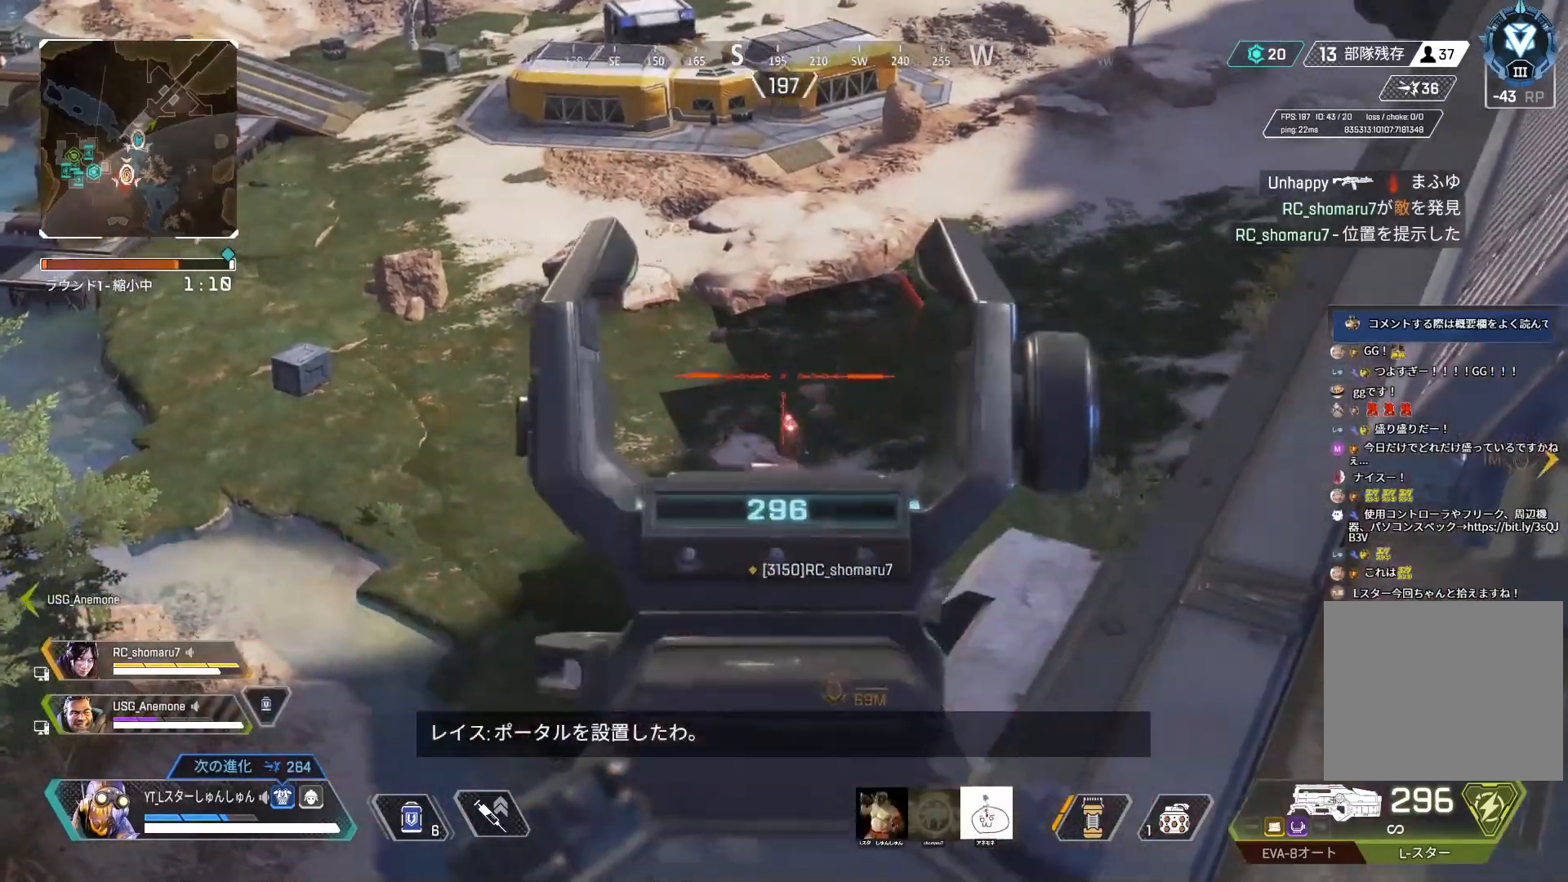
{"buttons": ["L2"], "left_stick": "up", "right_stick": "down-right", "events": [[250, "R1", "down"], [383, "R1", "up"]]}
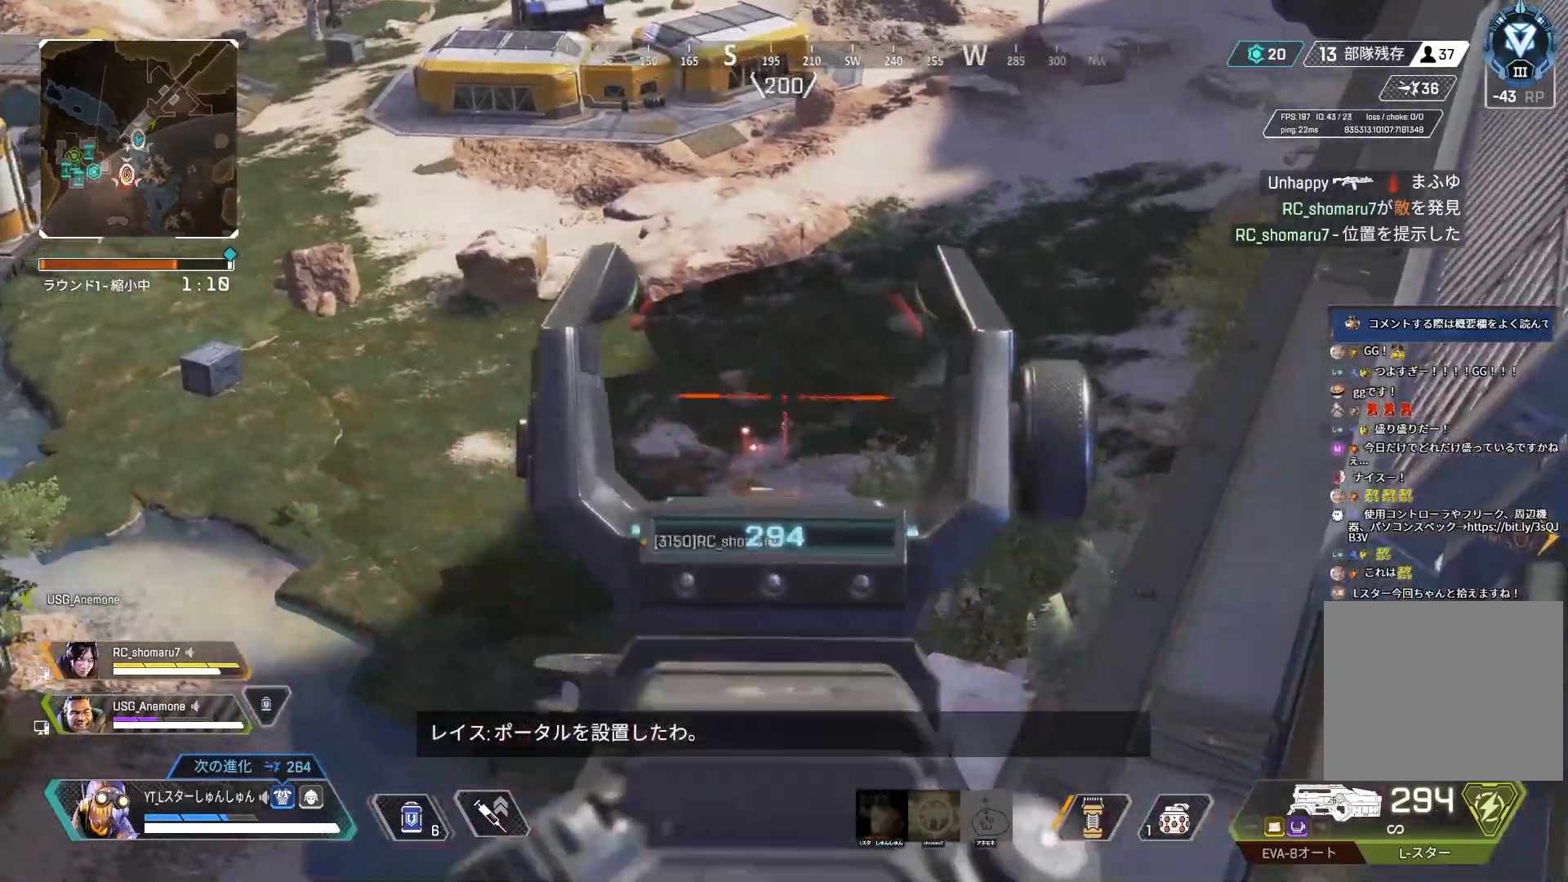
{"buttons": ["L2"], "left_stick": "up", "right_stick": "down", "events": [[100, "right_stick", "right"], [150, "R1", "down"], [400, "right_stick", "down"], [483, "R1", "up"]]}
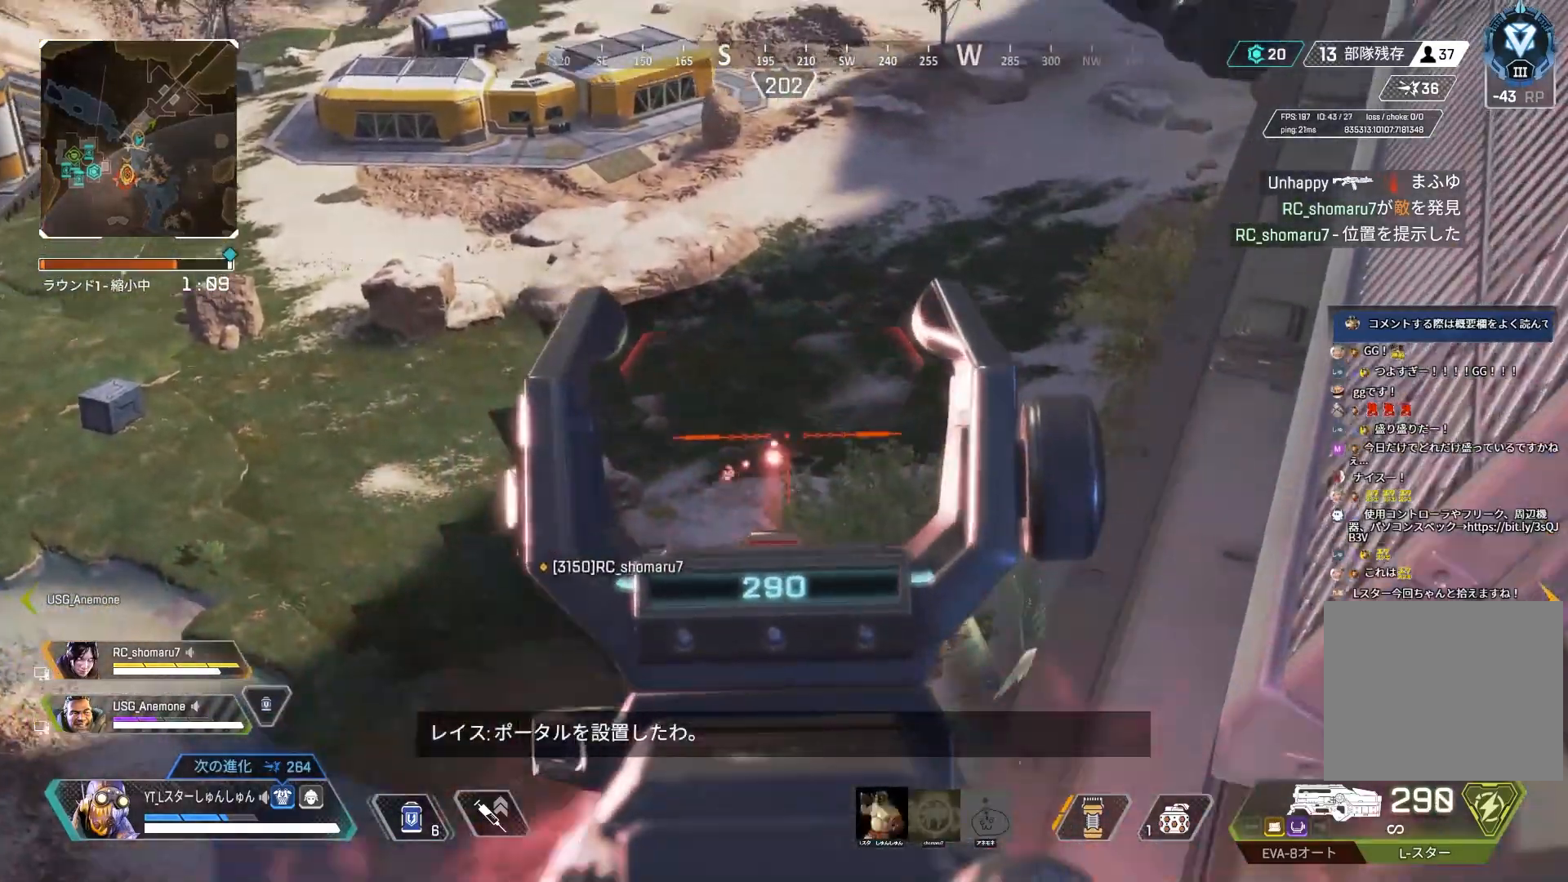
{"buttons": ["L2"], "left_stick": "center", "right_stick": "right", "events": [[150, "right_stick", "right"], [200, "left_stick", "center"], [267, "right_stick", "center"], [417, "right_stick", "right"]]}
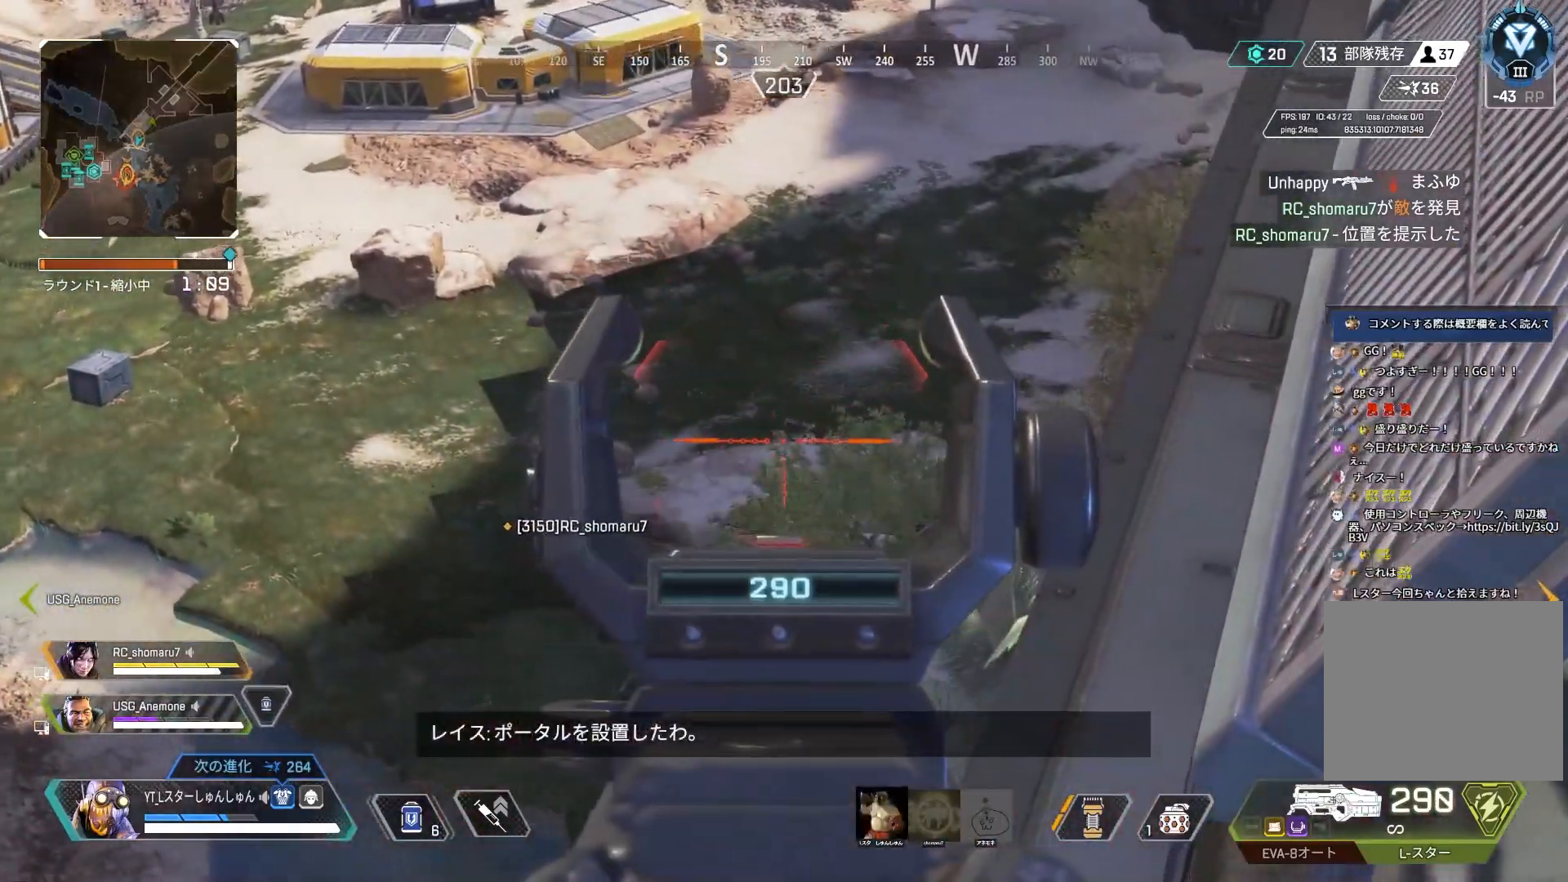
{"buttons": [], "left_stick": "up-right", "right_stick": "up-right", "events": [[417, "left_stick", "up-right"], [433, "L2", "up"], [500, "right_stick", "up-right"]]}
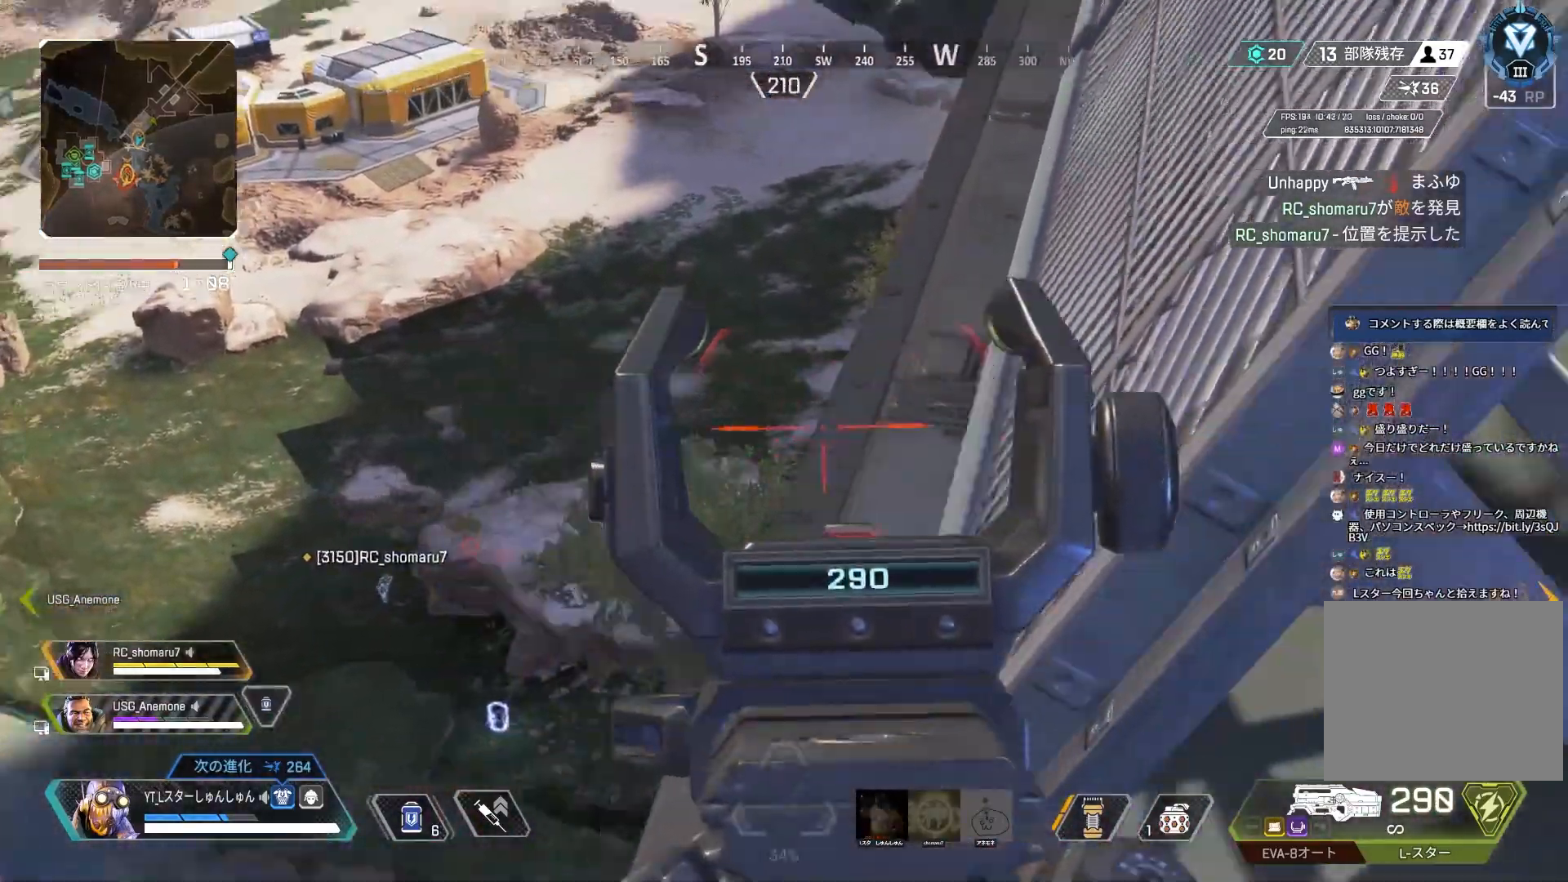
{"buttons": [], "left_stick": "up", "right_stick": "down", "events": [[50, "L1", "down"], [67, "left_stick", "up"], [150, "L1", "up"], [250, "right_stick", "center"], [400, "right_stick", "down"]]}
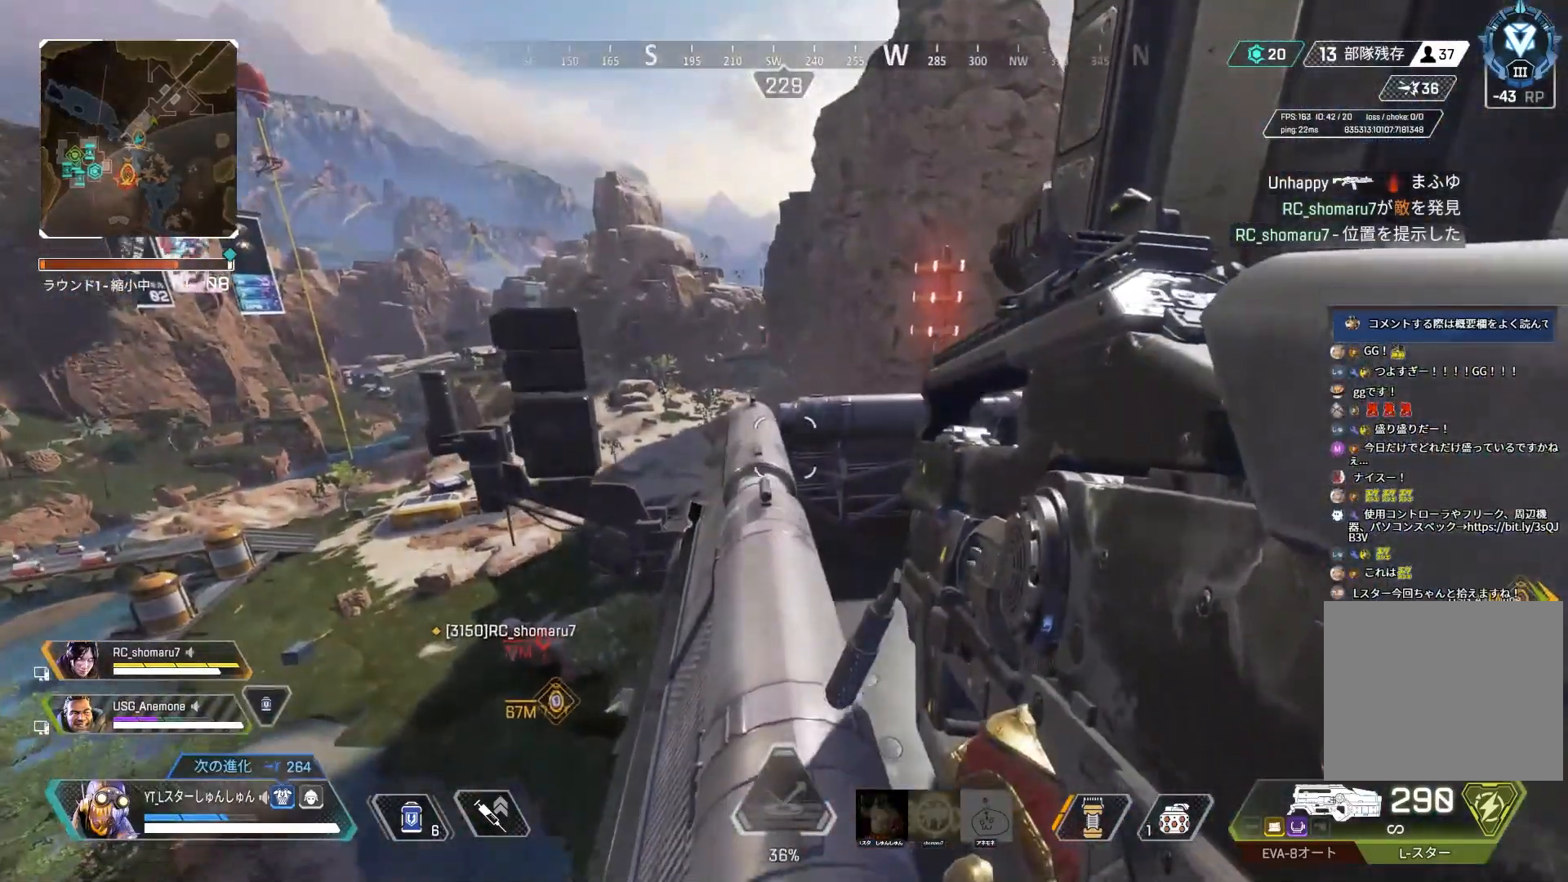
{"buttons": [], "left_stick": "up", "right_stick": "down-left", "events": [[100, "L3", "down"], [267, "L3", "up"], [500, "right_stick", "down-left"]]}
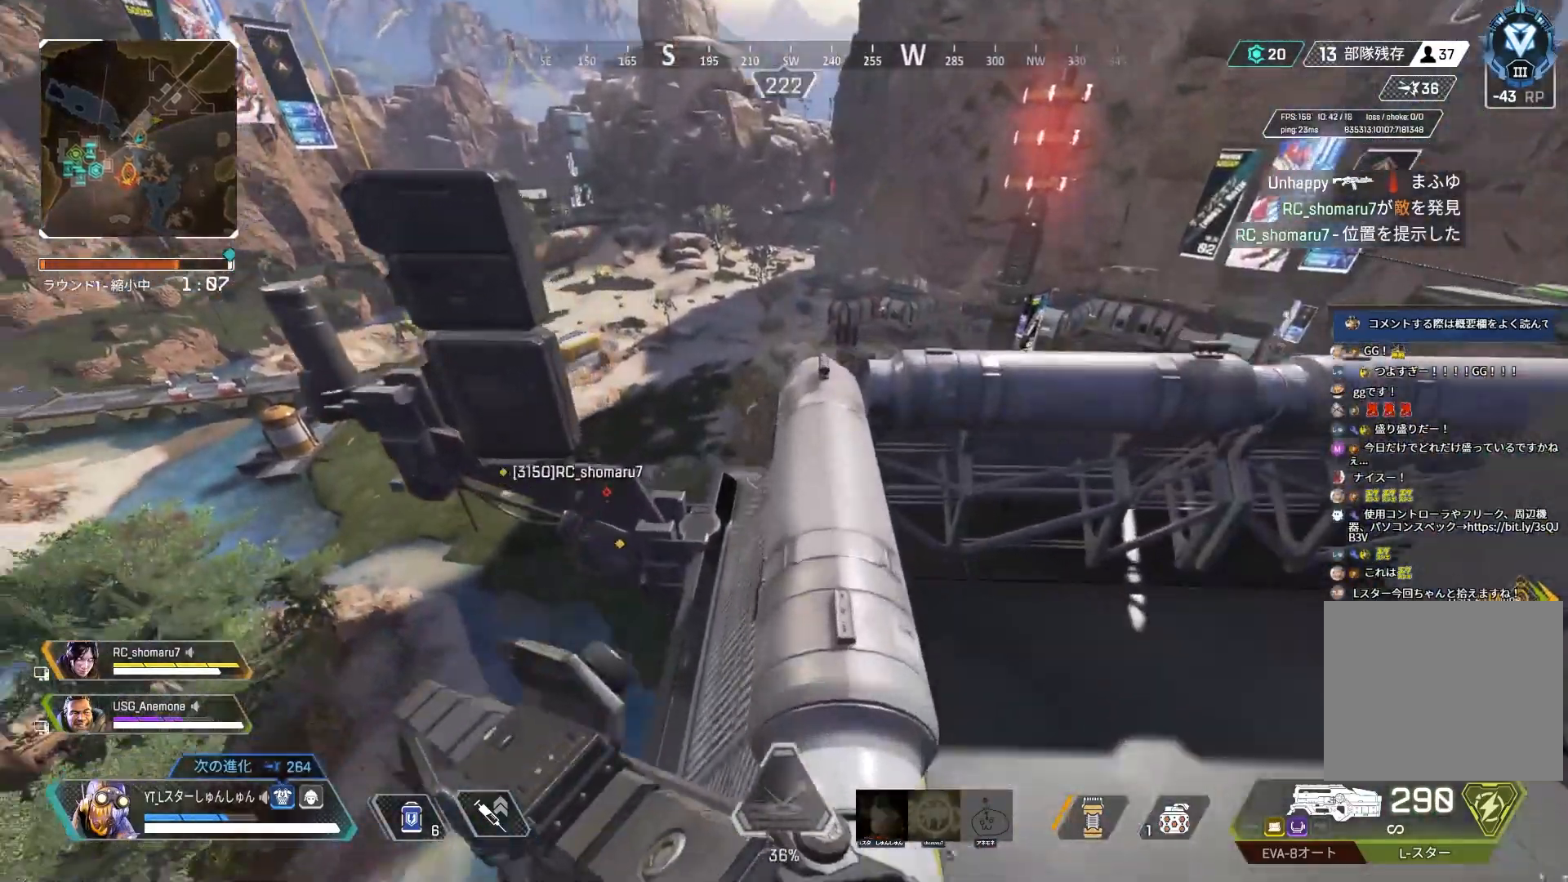
{"buttons": ["L2"], "left_stick": "up", "right_stick": "center", "events": [[117, "right_stick", "left"], [283, "L2", "down"], [283, "right_stick", "center"], [317, "left_stick", "up-right"], [417, "left_stick", "up"], [417, "right_stick", "up-right"], [483, "right_stick", "center"]]}
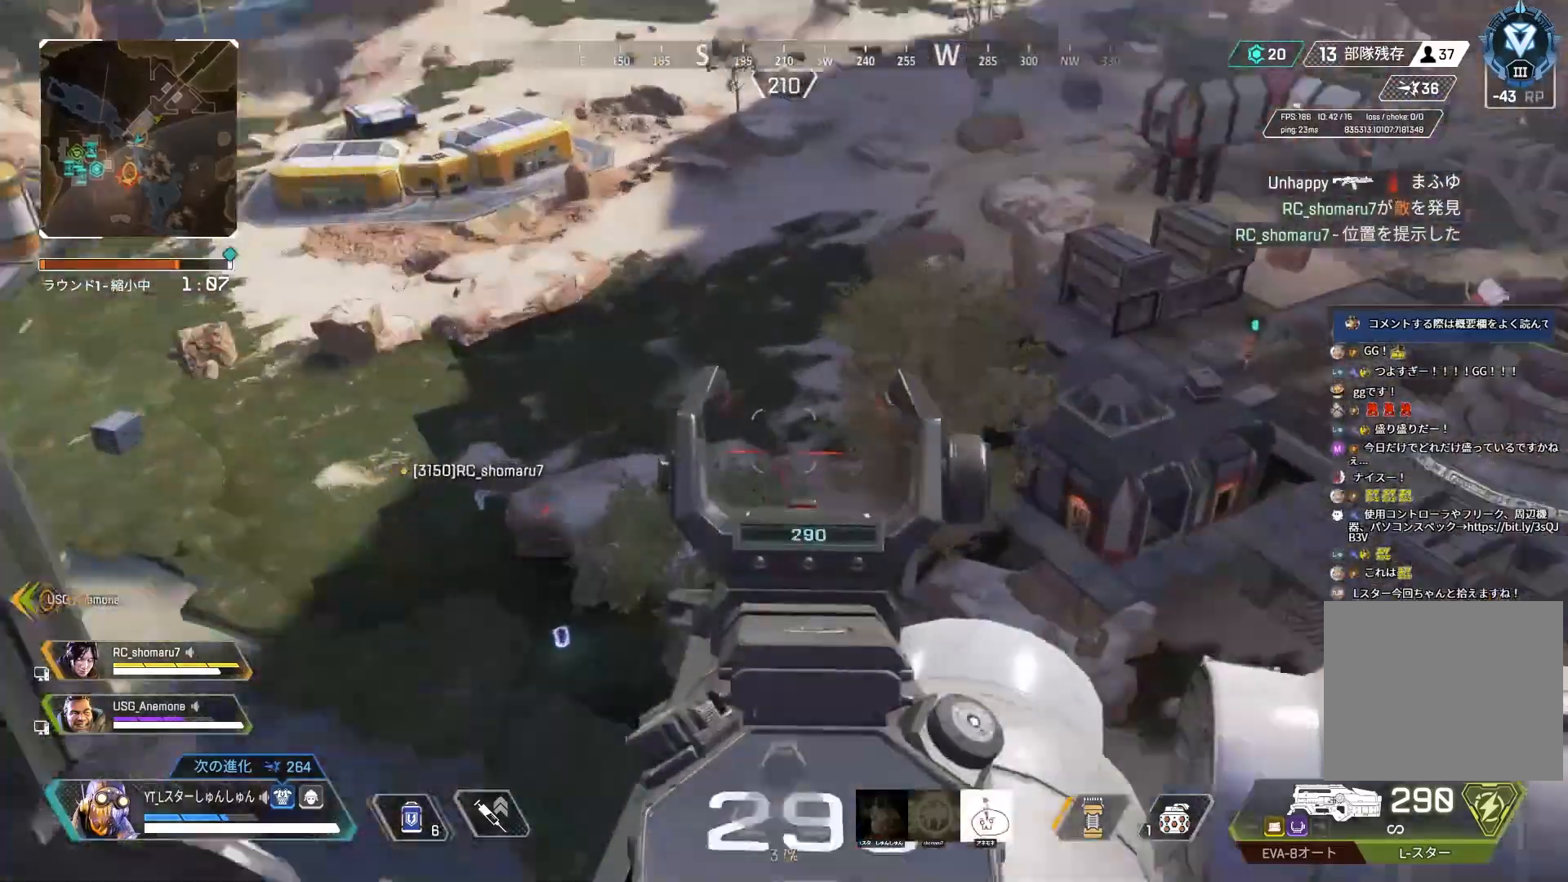
{"buttons": ["L2"], "left_stick": "up", "right_stick": "down-right", "events": [[183, "right_stick", "down-right"]]}
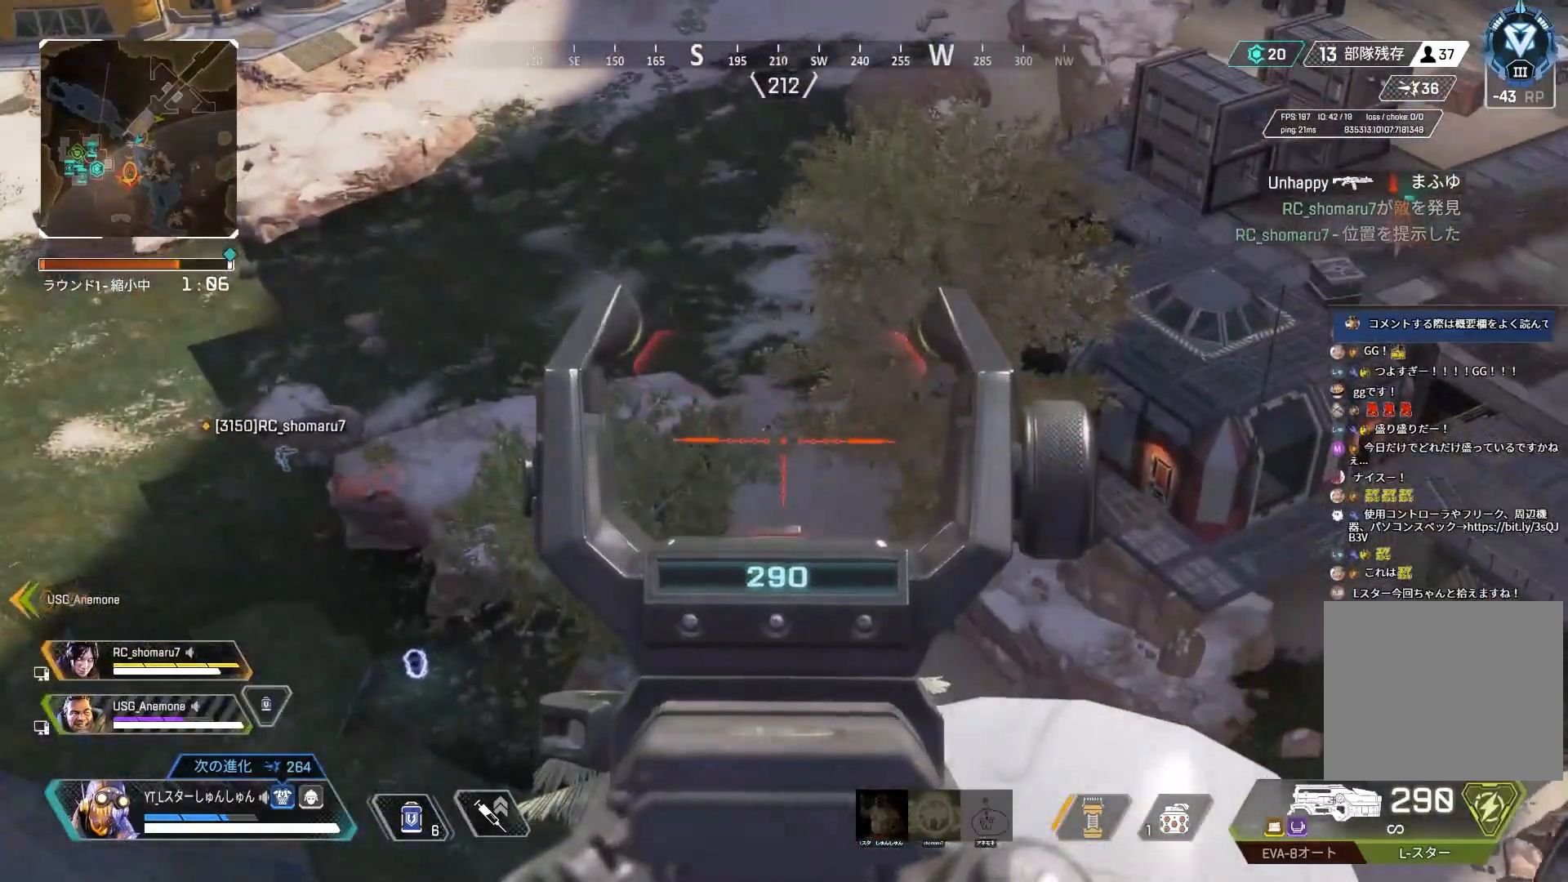
{"buttons": ["L2", "R1"], "left_stick": "up", "right_stick": "down-left", "events": [[83, "R1", "down"], [300, "right_stick", "down"], [317, "left_stick", "center"], [400, "left_stick", "up"], [433, "right_stick", "down-left"]]}
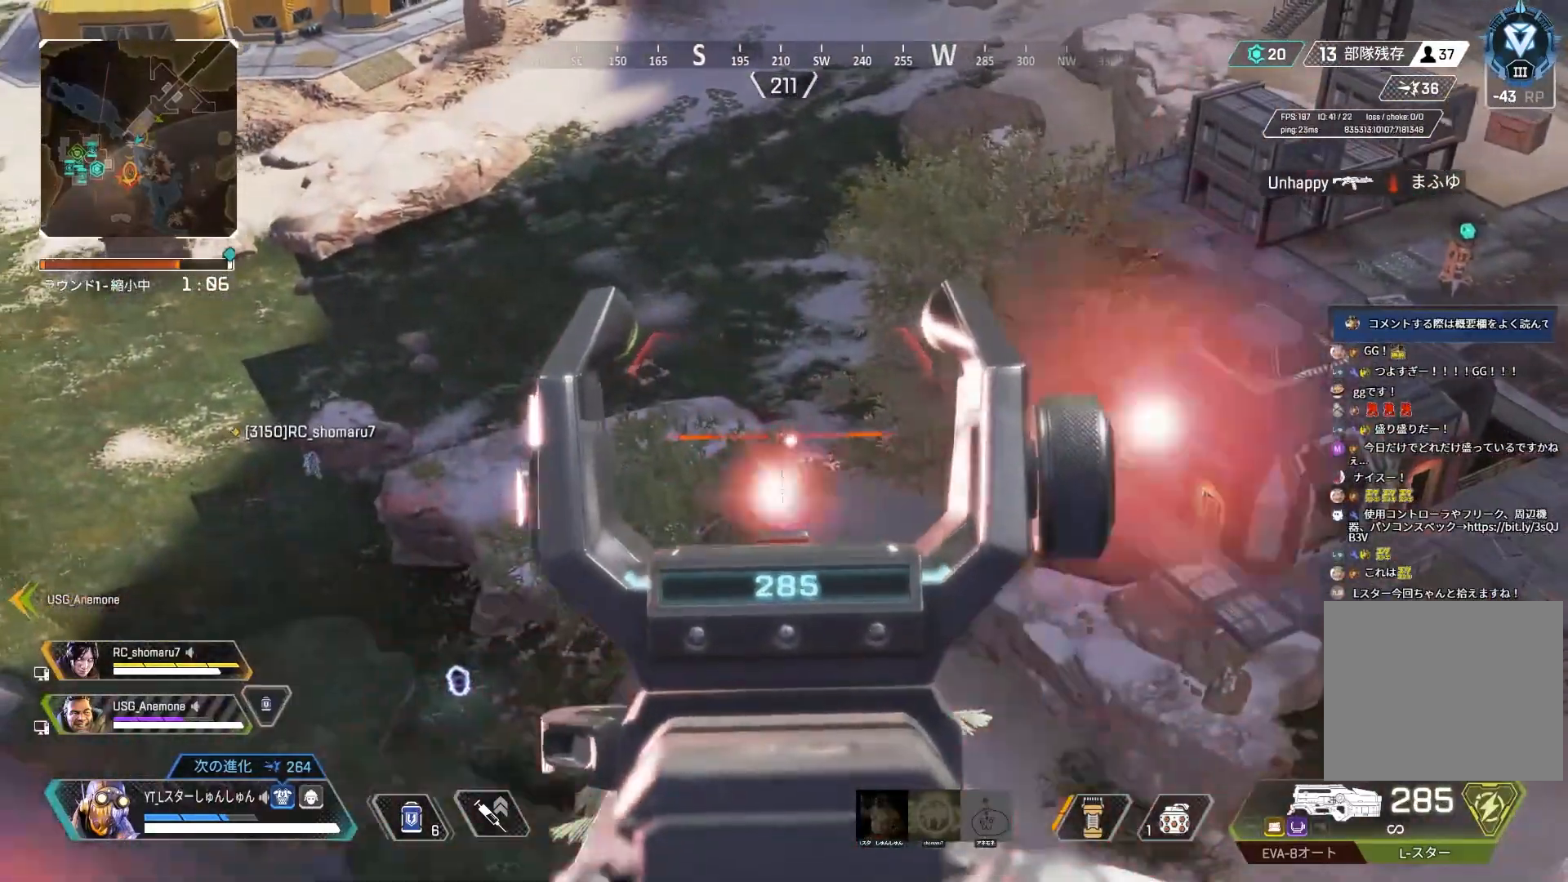
{"buttons": ["L2", "R1"], "left_stick": "center", "right_stick": "down", "events": [[100, "left_stick", "center"], [100, "right_stick", "down"]]}
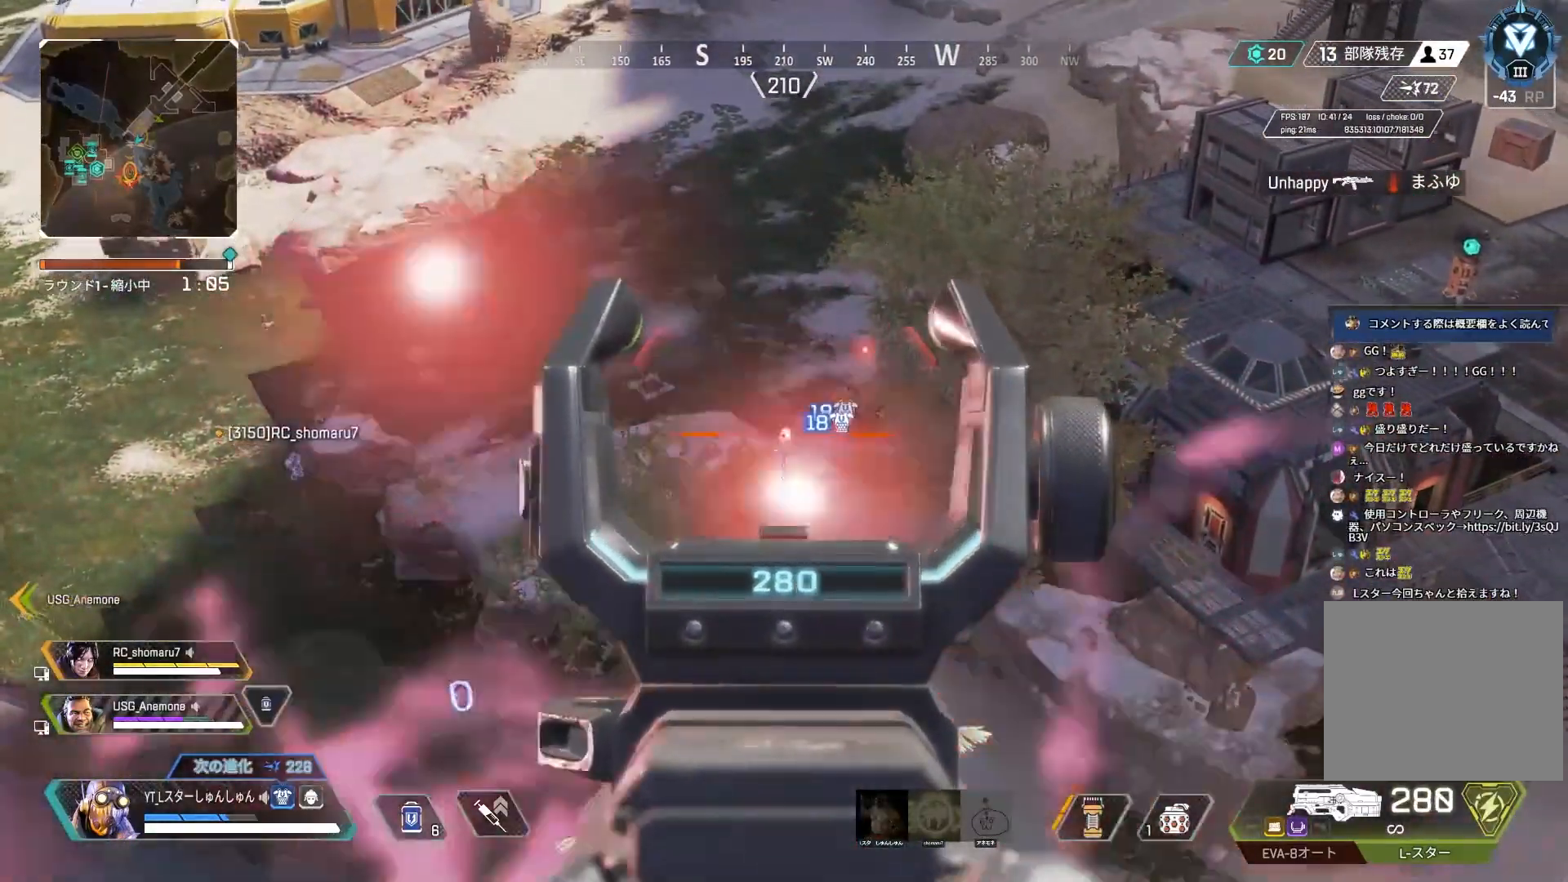
{"buttons": ["L2"], "left_stick": "center", "right_stick": "up", "events": [[17, "right_stick", "down-left"], [100, "R1", "up"], [117, "right_stick", "down"], [267, "right_stick", "right"], [400, "right_stick", "up"]]}
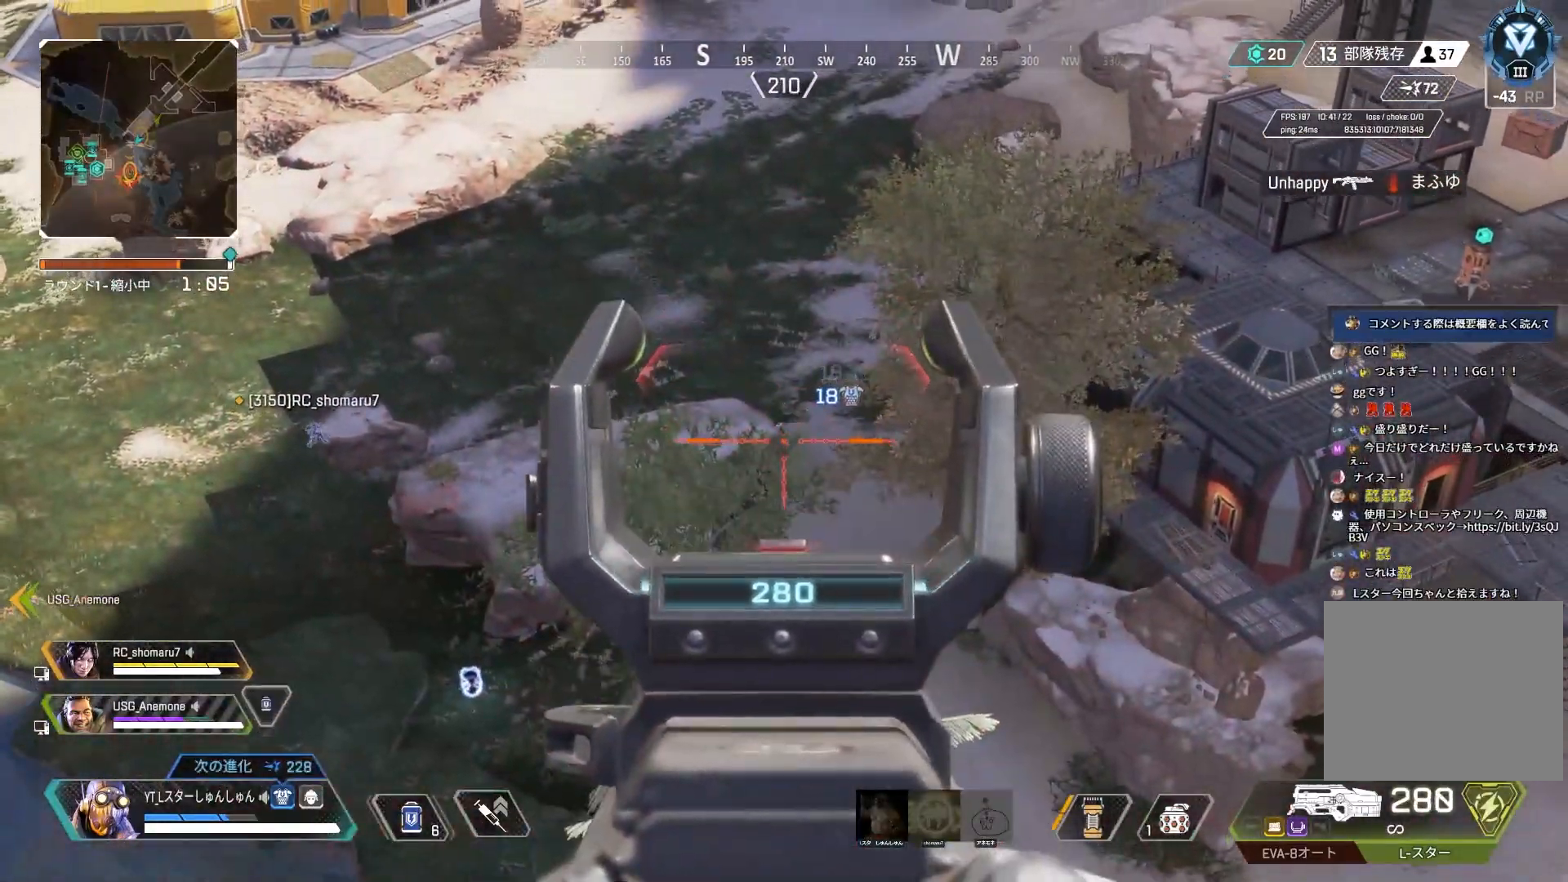
{"buttons": ["L2"], "left_stick": "center", "right_stick": "center", "events": [[150, "R1", "down"], [200, "right_stick", "down-right"], [383, "R1", "up"], [450, "right_stick", "center"]]}
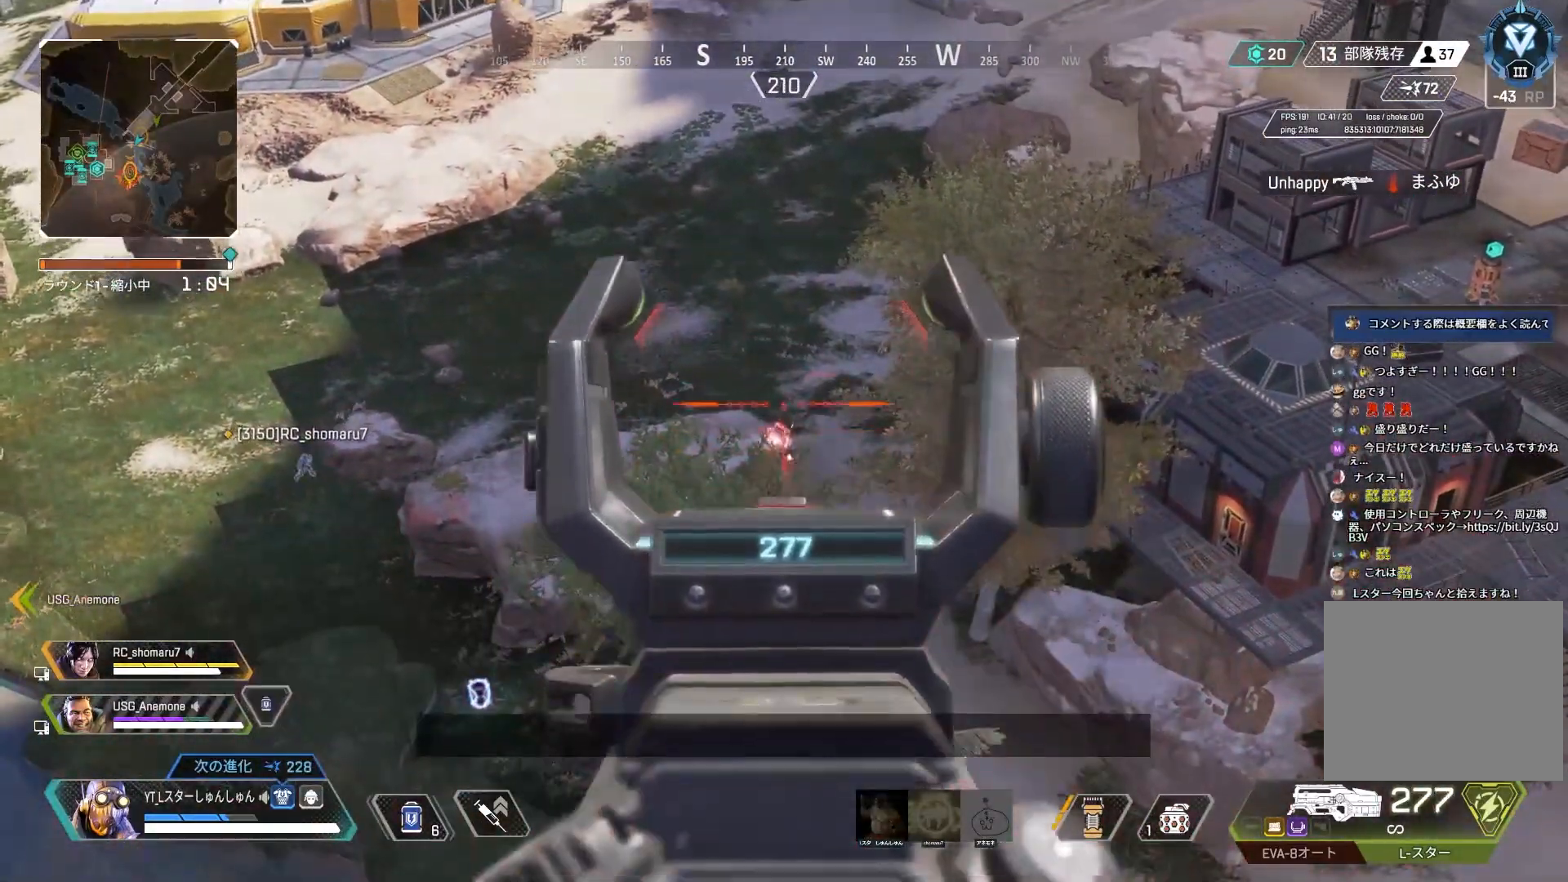
{"buttons": ["L2"], "left_stick": "center", "right_stick": "center", "events": [[333, "SQUARE", "down"], [383, "SQUARE", "up"], [433, "SQUARE", "down"], [483, "SQUARE", "up"]]}
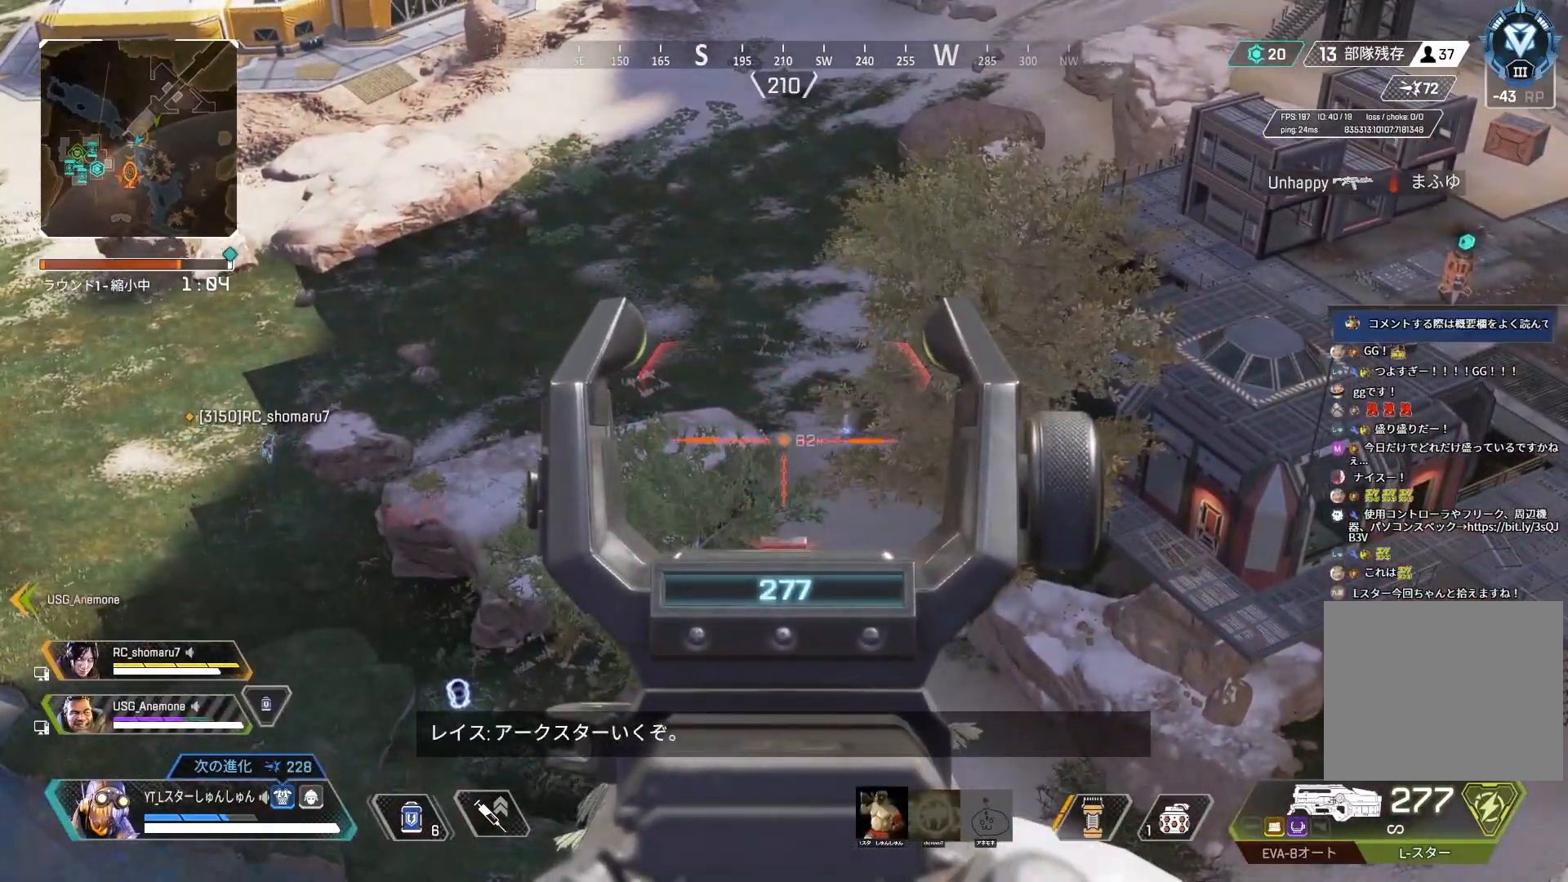
{"buttons": ["L2"], "left_stick": "center", "right_stick": "center", "events": [[217, "right_stick", "left"], [367, "right_stick", "center"]]}
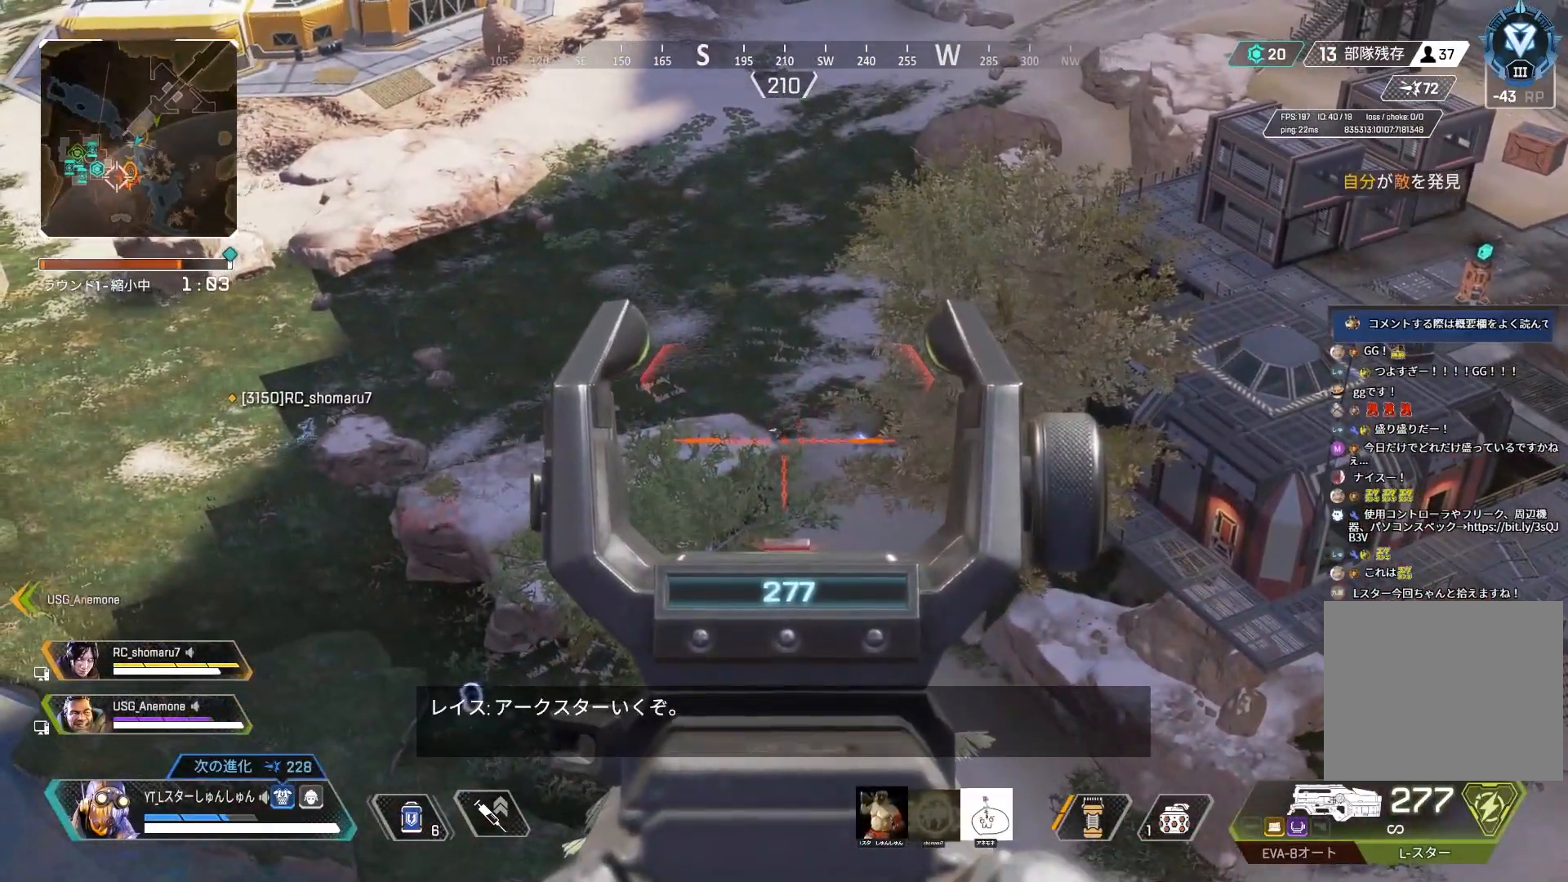
{"buttons": ["L2"], "left_stick": "center", "right_stick": "down", "events": [[83, "right_stick", "up-left"], [183, "R1", "down"], [233, "right_stick", "right"], [250, "R1", "up"], [417, "right_stick", "down"]]}
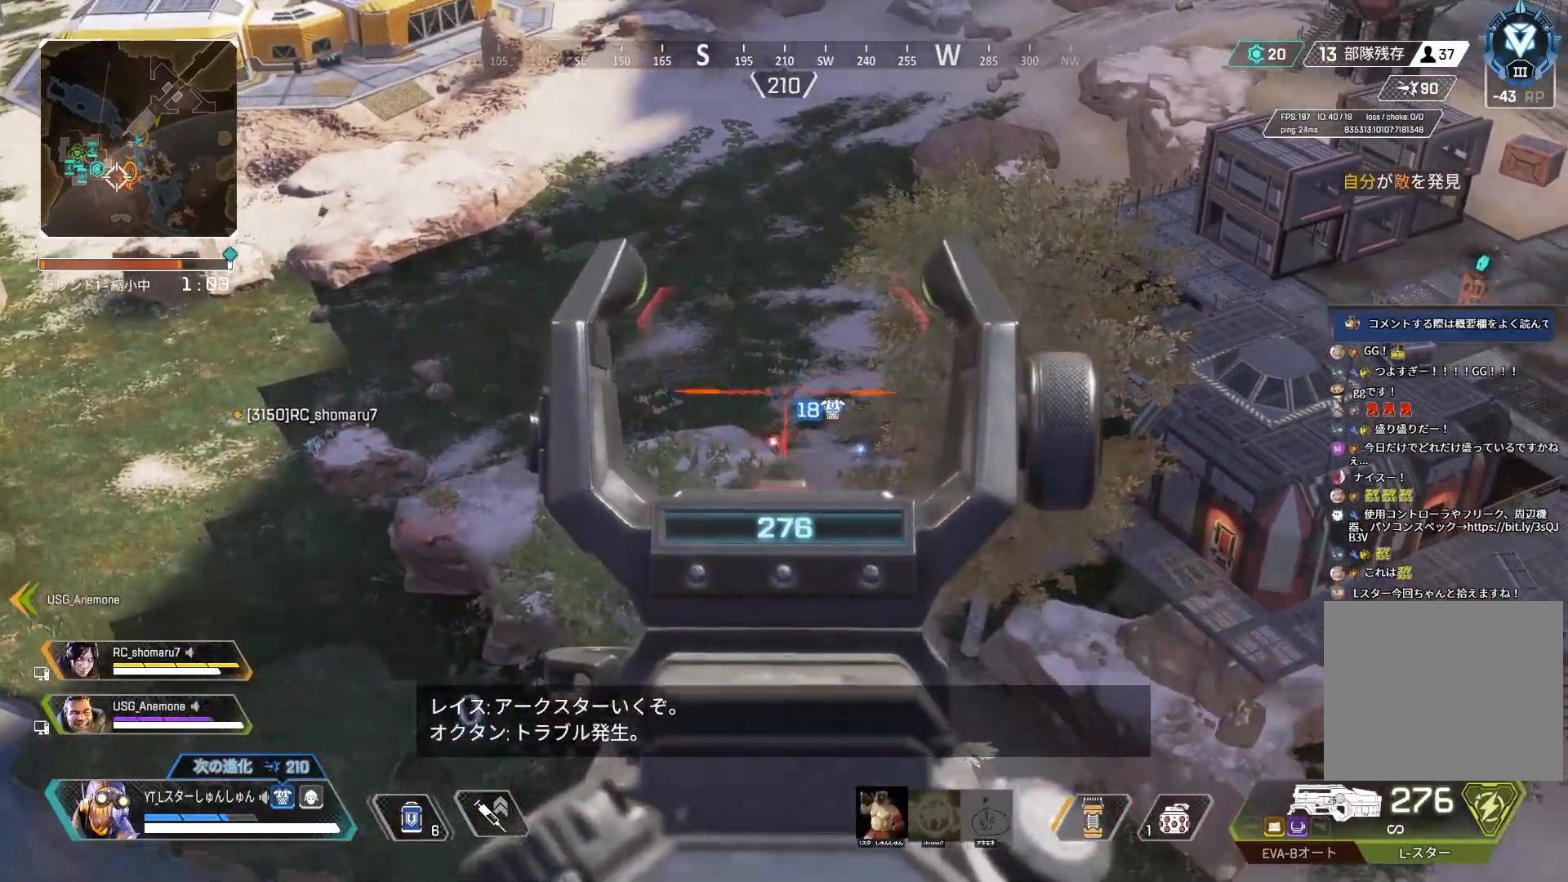
{"buttons": ["L2"], "left_stick": "center", "right_stick": "left", "events": [[17, "R1", "down"], [17, "right_stick", "center"], [100, "R1", "up"], [317, "R1", "down"], [333, "right_stick", "up"], [400, "R1", "up"], [483, "right_stick", "left"]]}
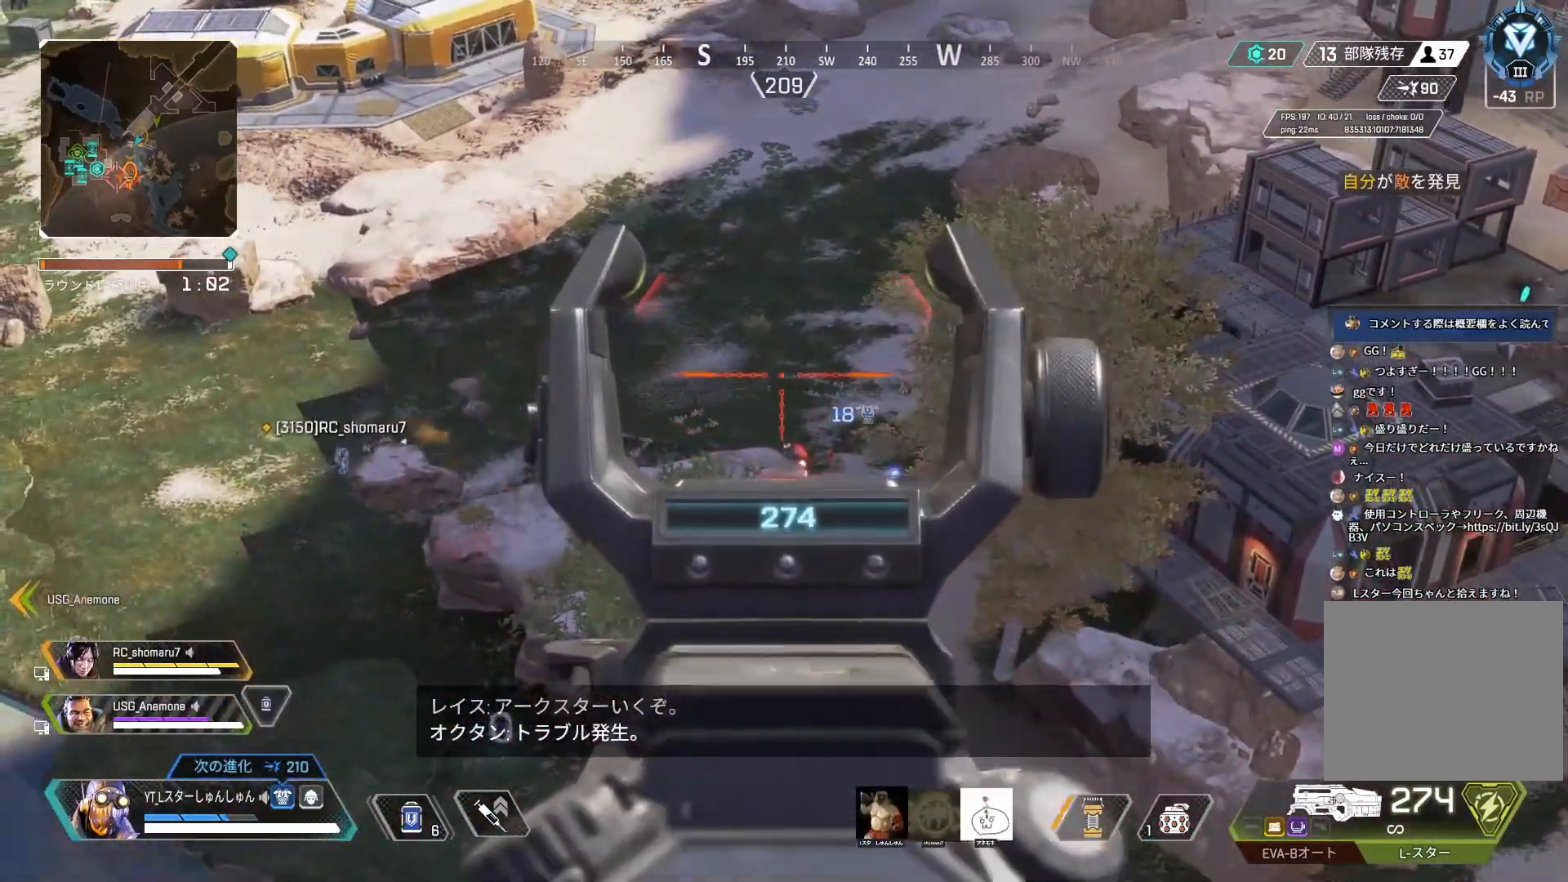
{"buttons": ["L2"], "left_stick": "center", "right_stick": "left", "events": [[67, "right_stick", "center"], [117, "R1", "down"], [200, "R1", "up"], [200, "right_stick", "left"], [300, "left_stick", "down"], [383, "left_stick", "center"]]}
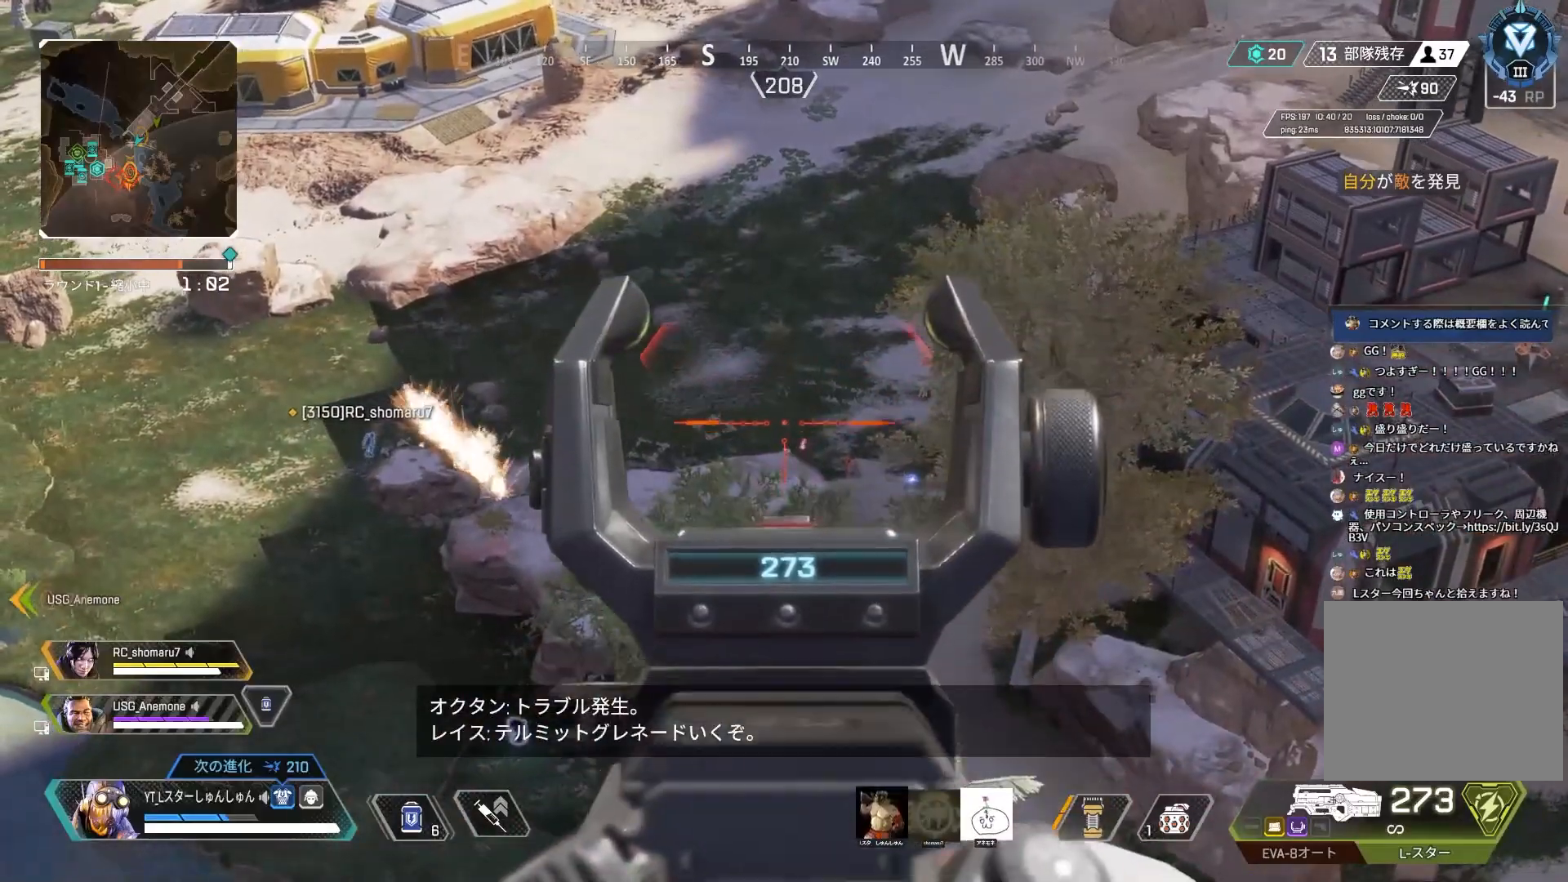
{"buttons": ["L2"], "left_stick": "center", "right_stick": "center", "events": [[50, "R1", "down"], [117, "R1", "up"], [167, "right_stick", "center"]]}
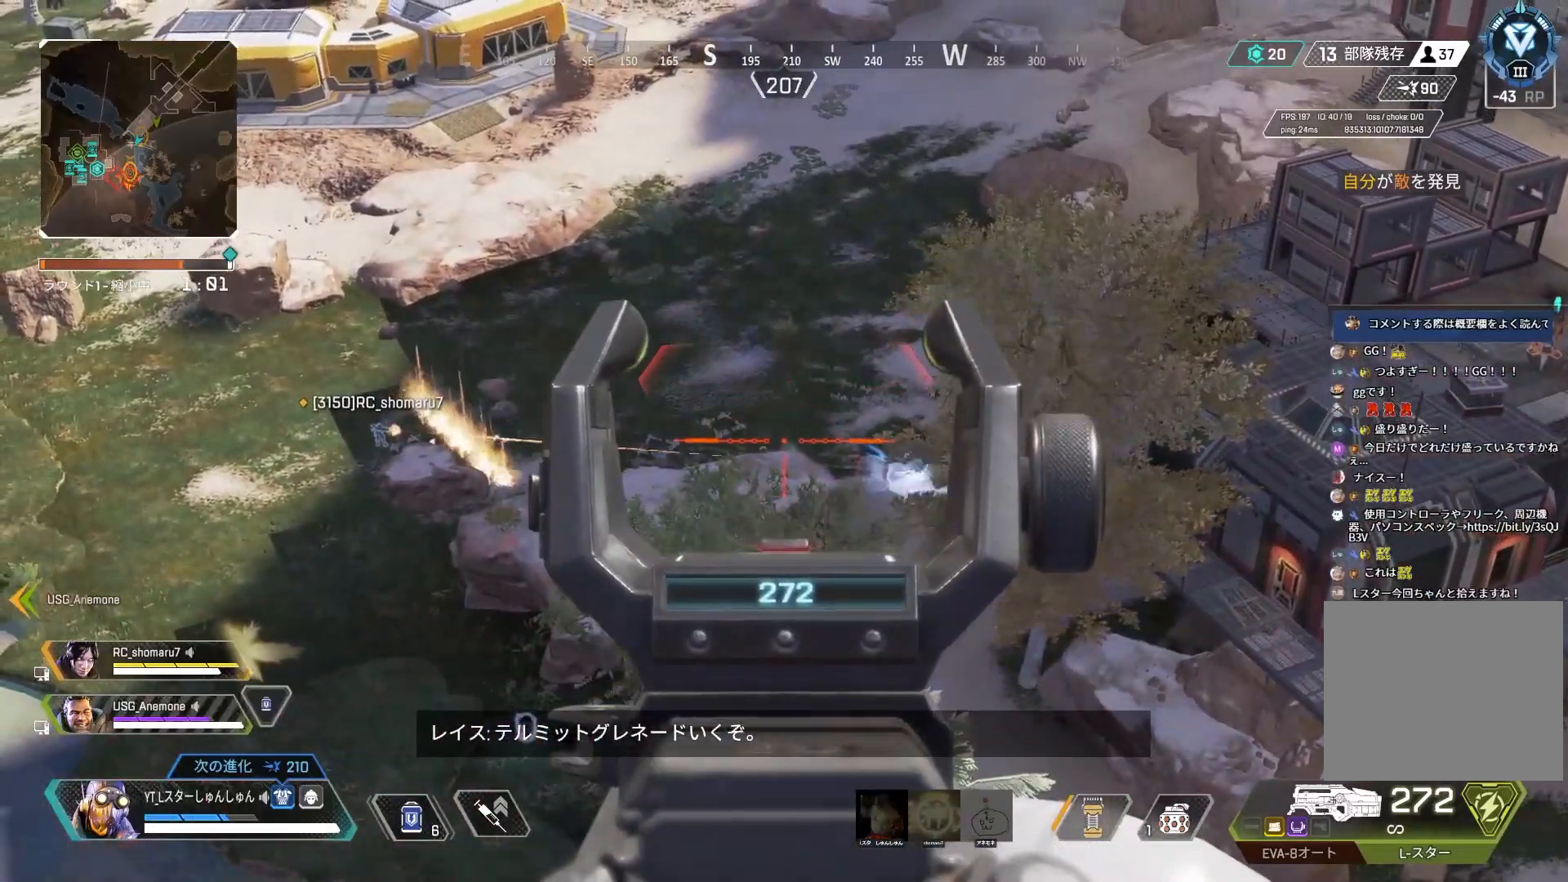
{"buttons": ["L2"], "left_stick": "center", "right_stick": "center", "events": [[167, "right_stick", "left"], [350, "R1", "down"], [367, "right_stick", "center"], [433, "R1", "up"]]}
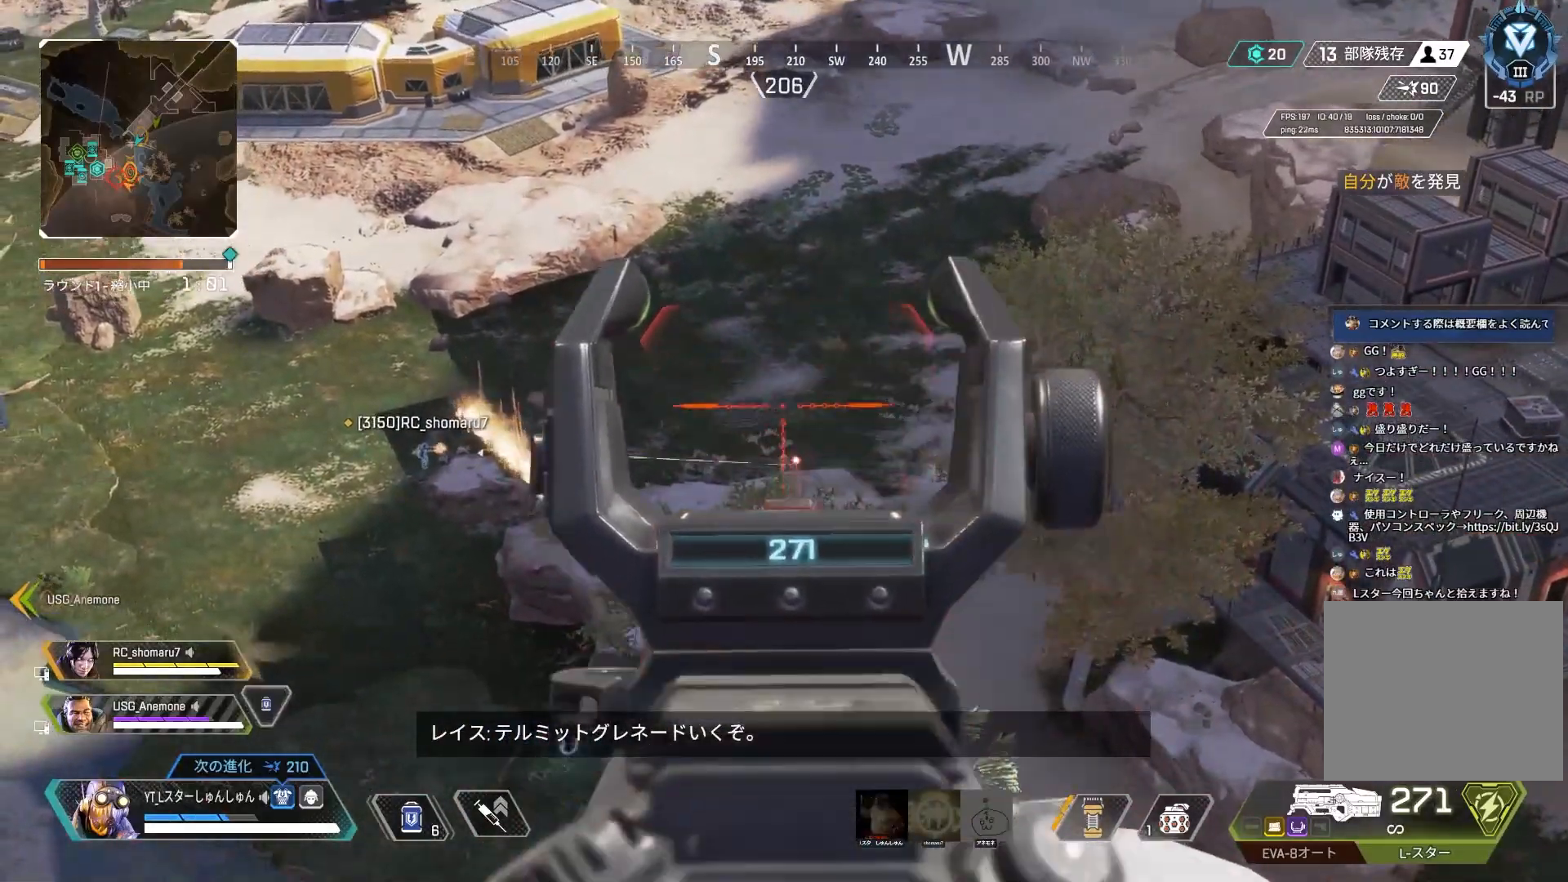
{"buttons": ["L2", "R1"], "left_stick": "center", "right_stick": "center", "events": [[67, "right_stick", "down-left"], [183, "R1", "down"], [183, "right_stick", "down"], [267, "R1", "up"], [350, "right_stick", "center"], [483, "R1", "down"]]}
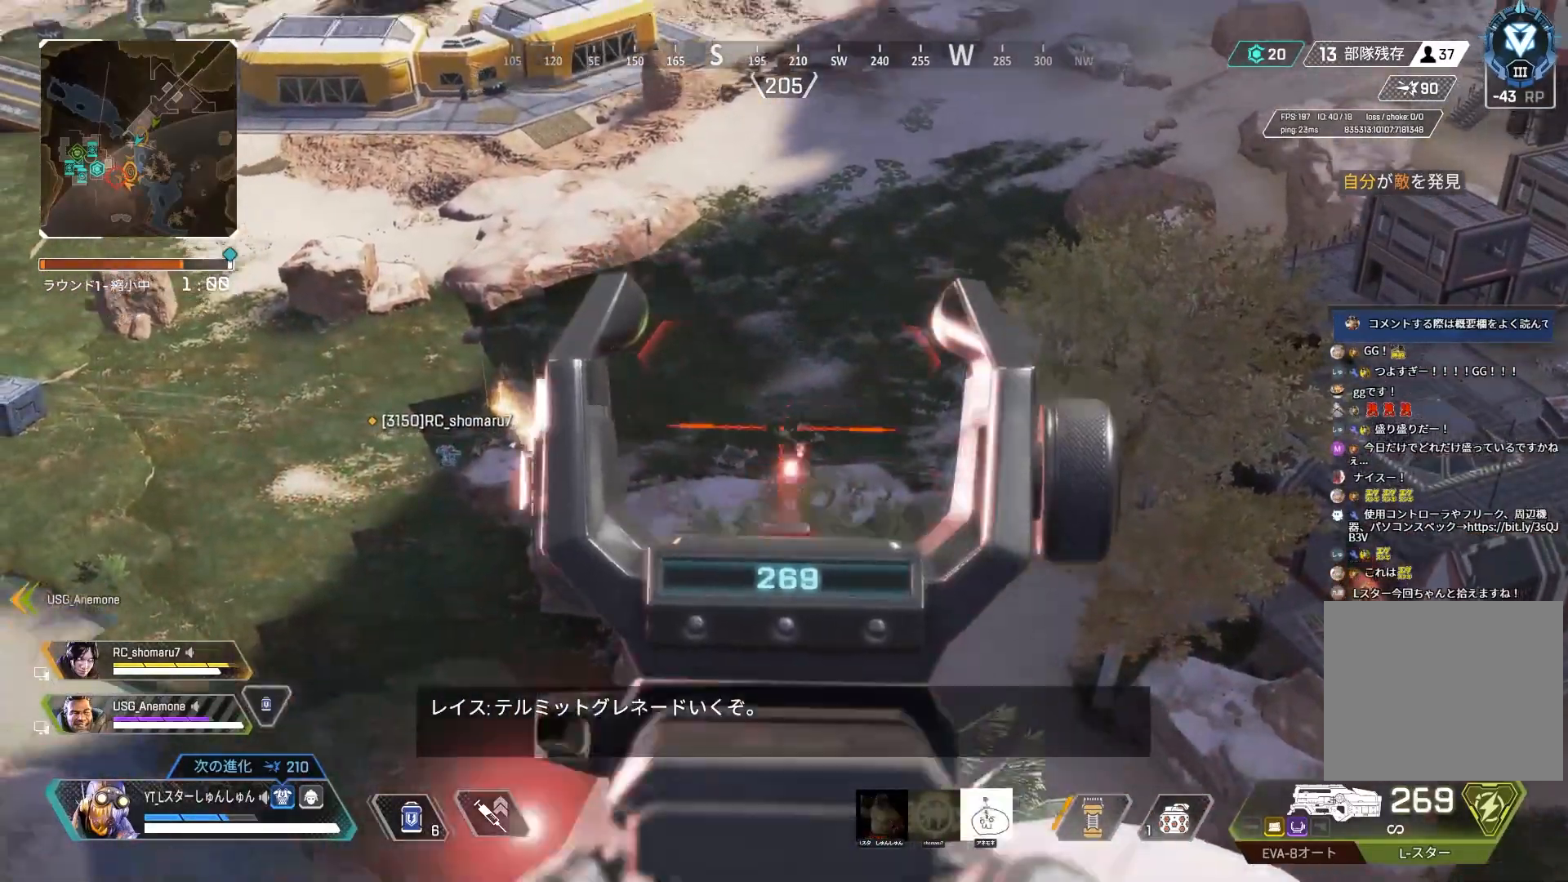
{"buttons": ["L2"], "left_stick": "center", "right_stick": "left", "events": [[67, "R1", "up"], [483, "right_stick", "left"]]}
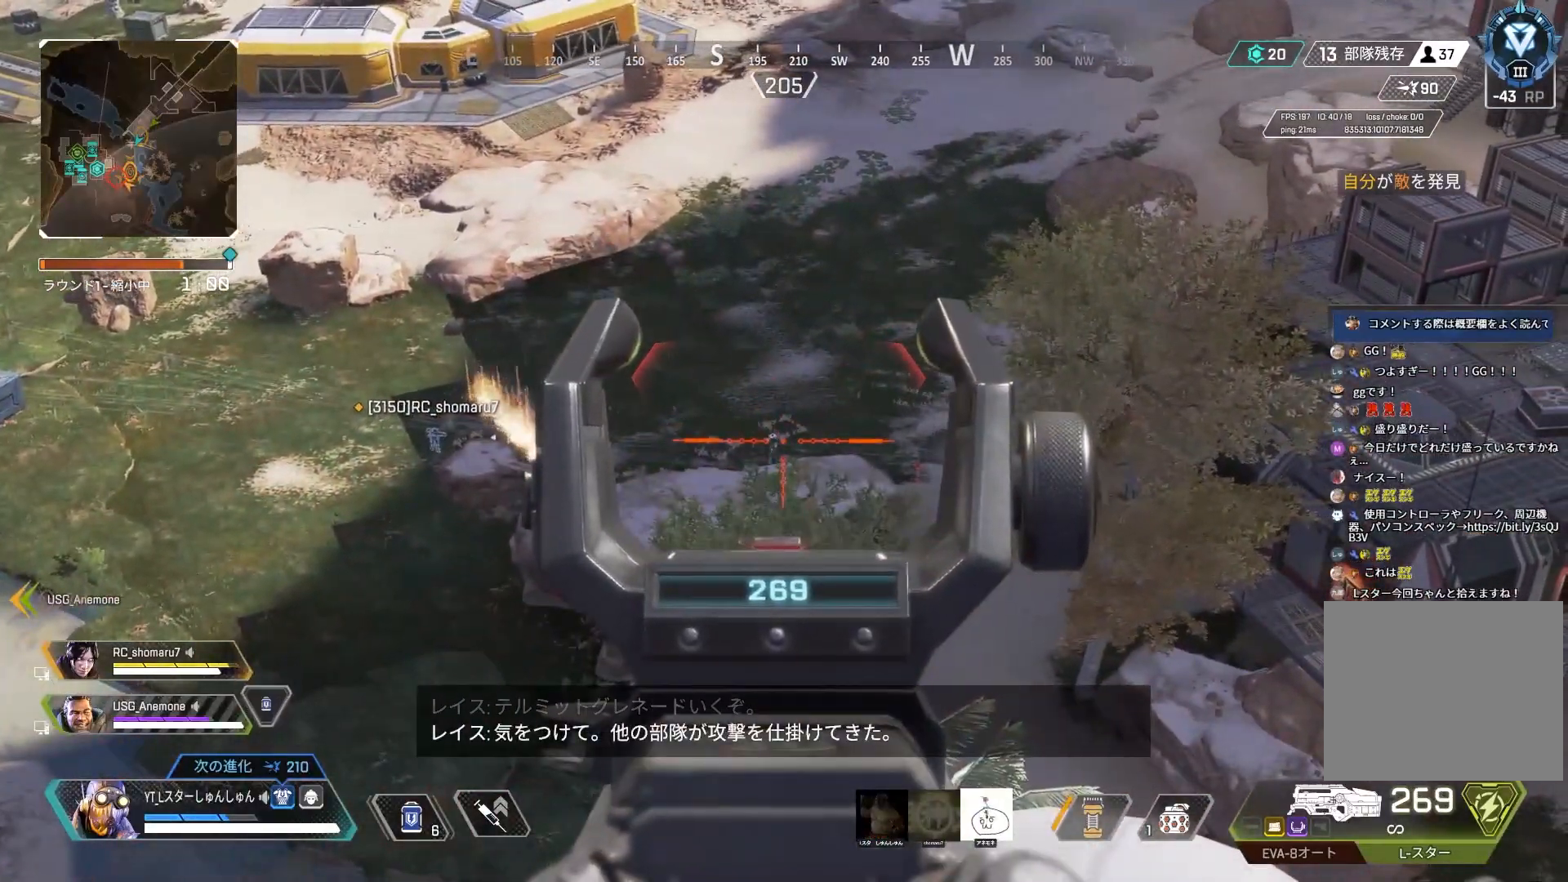
{"buttons": ["L2"], "left_stick": "center", "right_stick": "down-right", "events": [[200, "R1", "down"], [200, "right_stick", "down"], [267, "right_stick", "down-right"], [483, "R1", "up"]]}
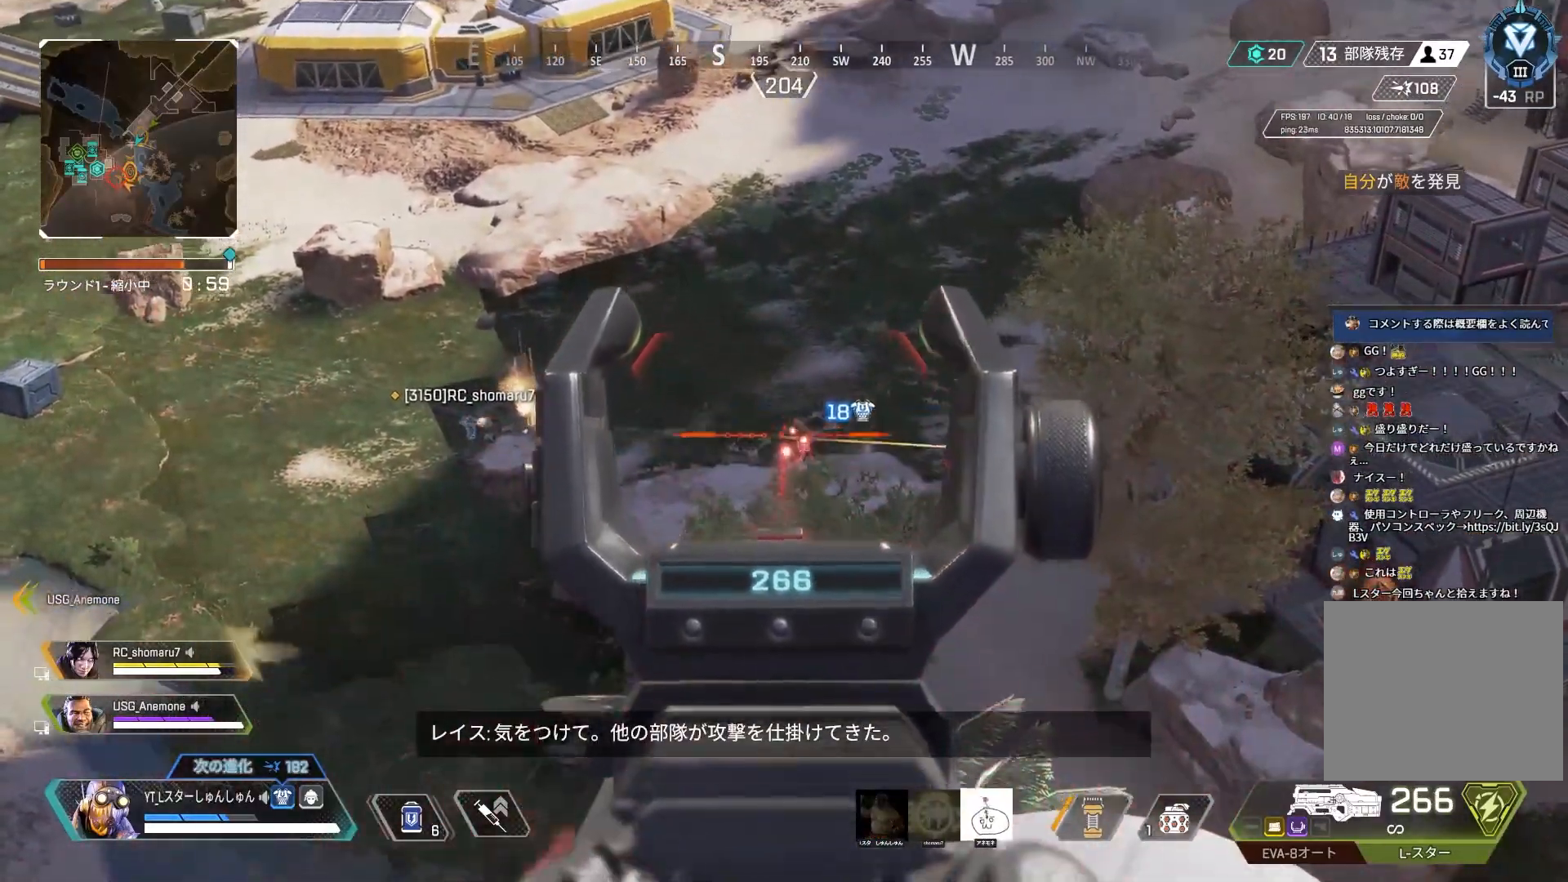
{"buttons": ["L2"], "left_stick": "center", "right_stick": "center"}